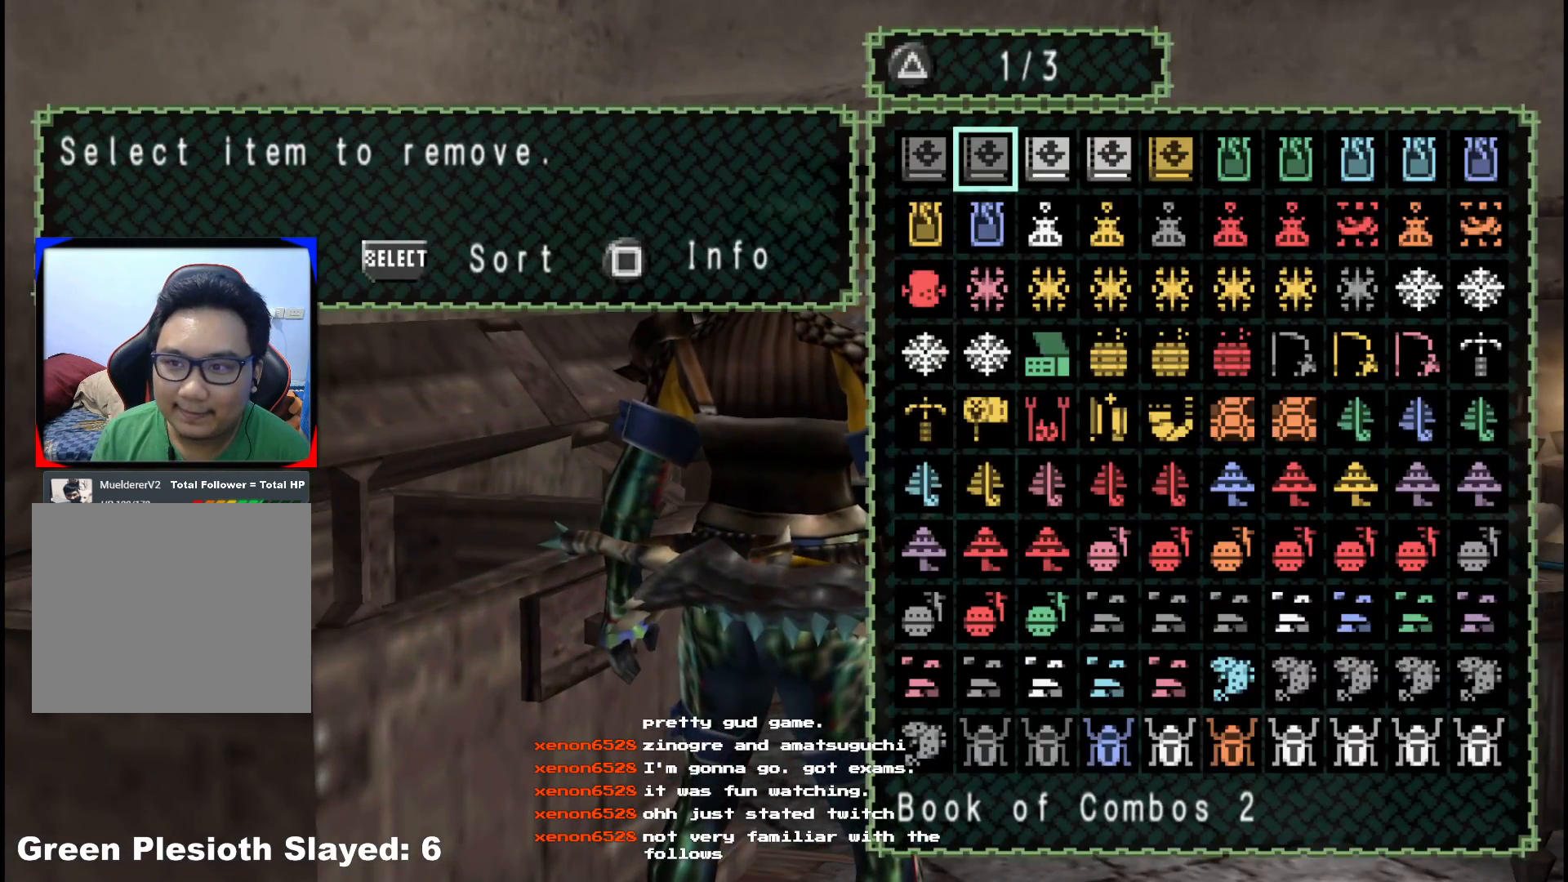
Gameplay with a controller (Xbox layout); each line is a JSON object with the inputs held at the frame after it. "events" lists button and stick changes between this image and that frame as [ms after this image, input, new state], when the widget could be followed in between. Not read: L2 L3 R3.
{"buttons": [], "left_stick": "center", "right_stick": "center", "events": [[67, "DPAD_RIGHT", "down"], [167, "DPAD_RIGHT", "up"], [217, "DPAD_RIGHT", "down"], [317, "DPAD_RIGHT", "up"], [383, "DPAD_RIGHT", "down"], [483, "DPAD_RIGHT", "up"]]}
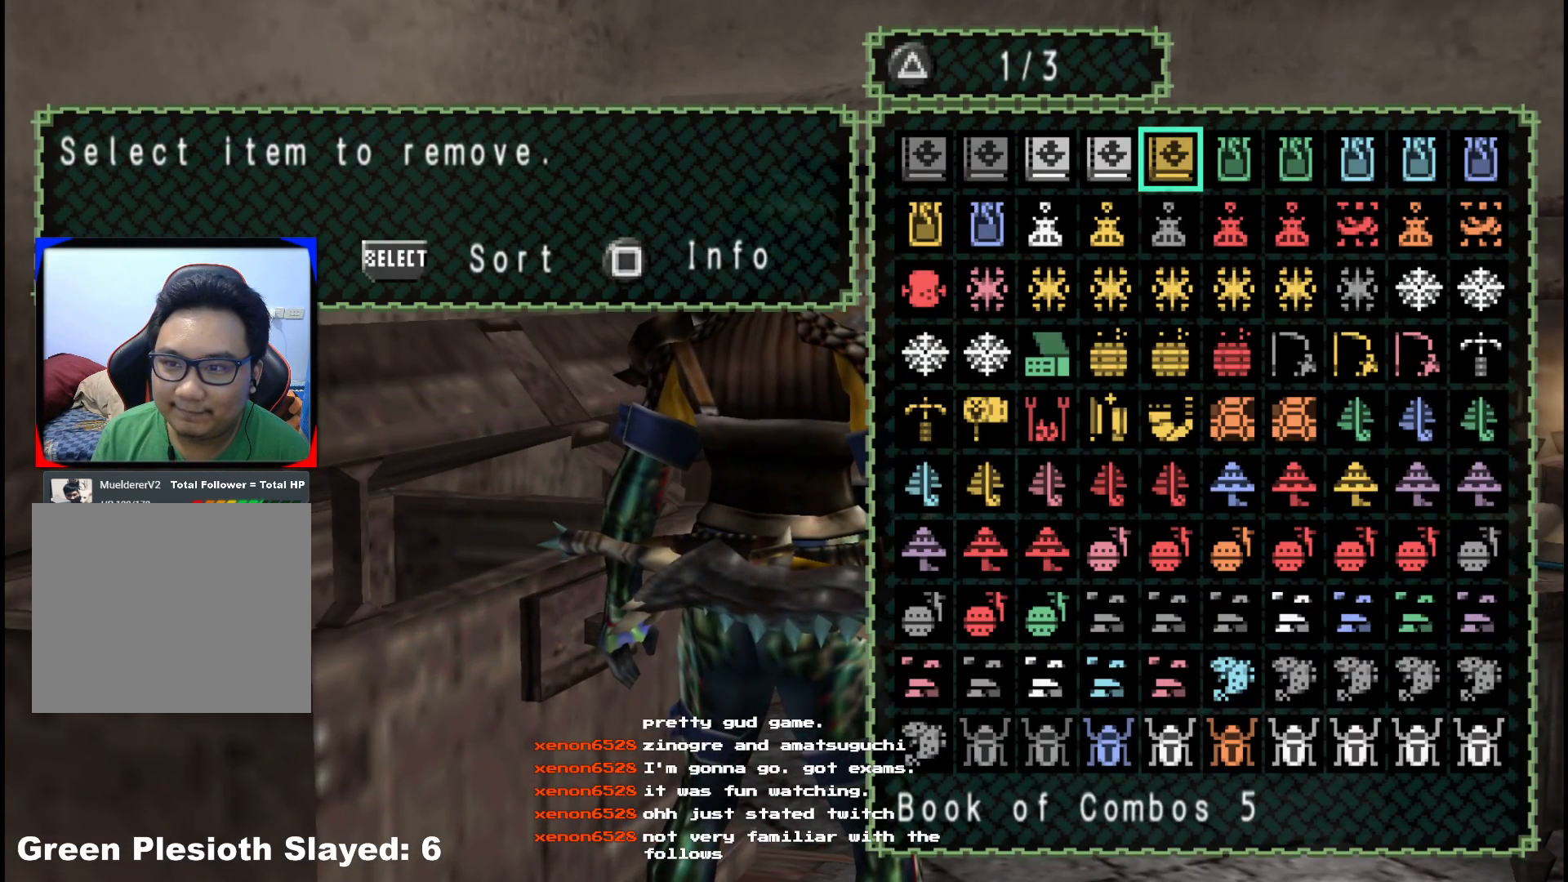
{"buttons": [], "left_stick": "center", "right_stick": "center", "events": [[50, "DPAD_RIGHT", "down"], [150, "DPAD_RIGHT", "up"]]}
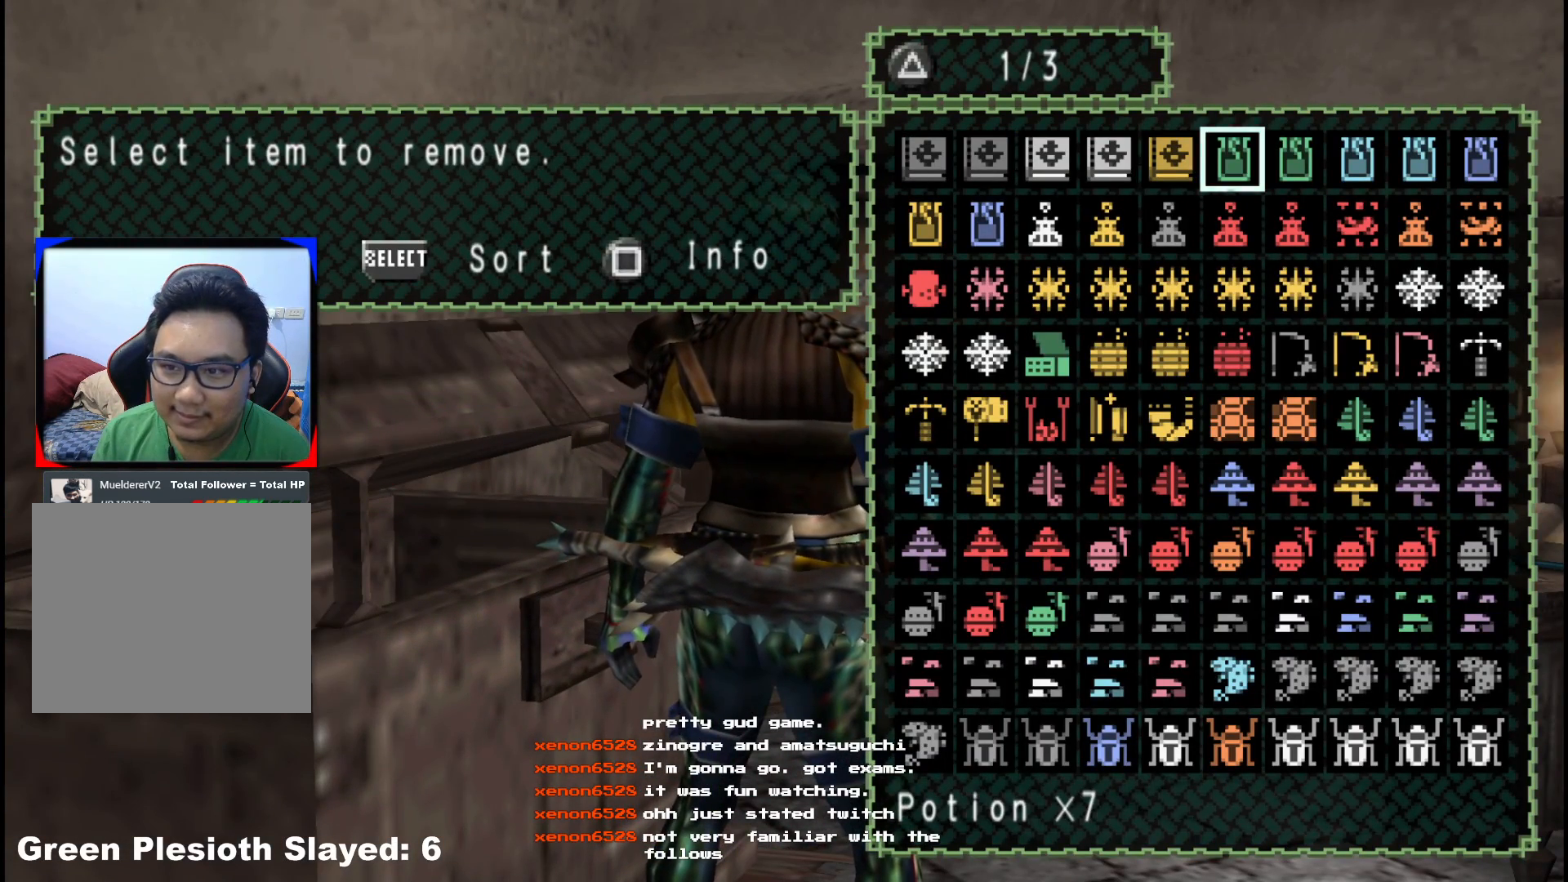
{"buttons": [], "left_stick": "center", "right_stick": "center", "events": [[50, "DPAD_DOWN", "down"], [133, "DPAD_DOWN", "up"], [267, "DPAD_UP", "down"], [367, "DPAD_RIGHT", "down"], [367, "DPAD_UP", "up"], [500, "DPAD_RIGHT", "up"]]}
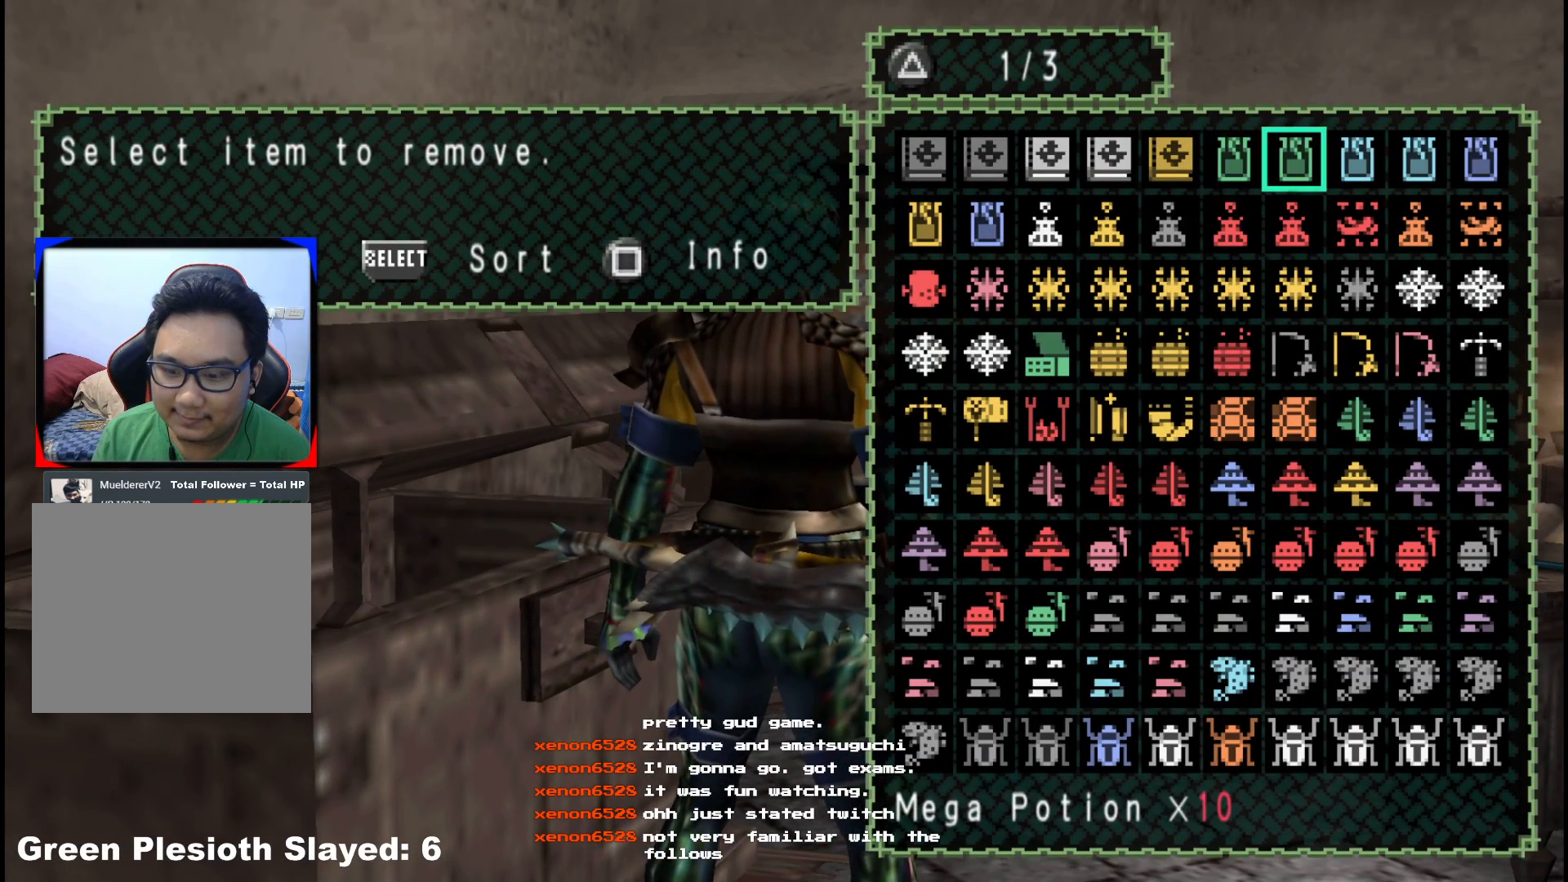
{"buttons": ["A"], "left_stick": "center", "right_stick": "center", "events": [[200, "A", "down"], [300, "A", "up"], [500, "A", "down"]]}
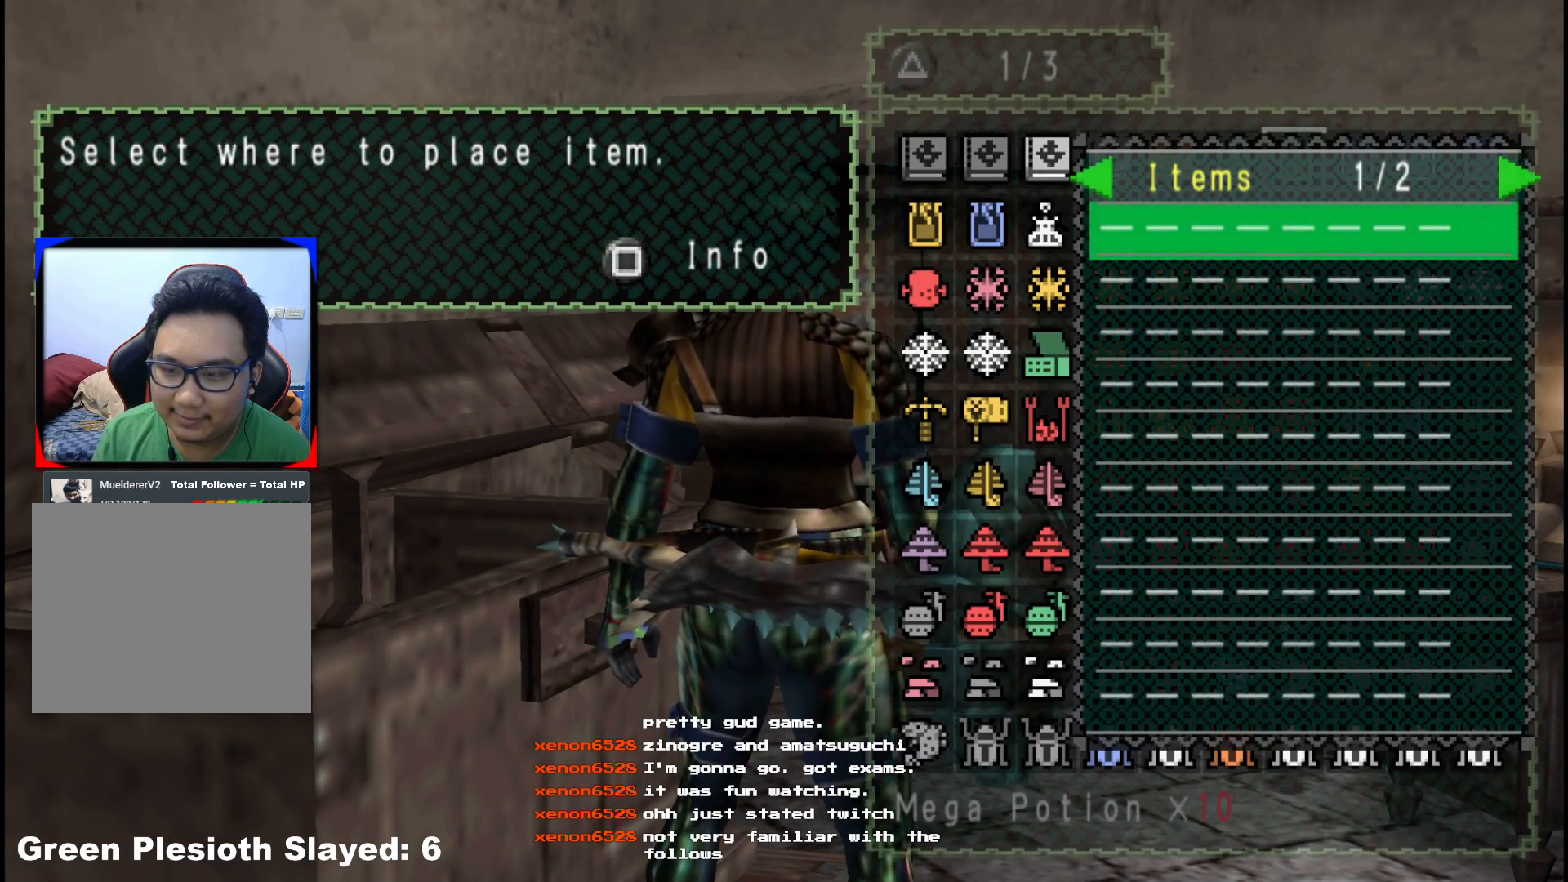
{"buttons": ["A"], "left_stick": "center", "right_stick": "center", "events": [[83, "A", "up"], [133, "DPAD_RIGHT", "down"], [250, "DPAD_RIGHT", "up"], [300, "A", "down"], [367, "A", "up"], [450, "A", "down"]]}
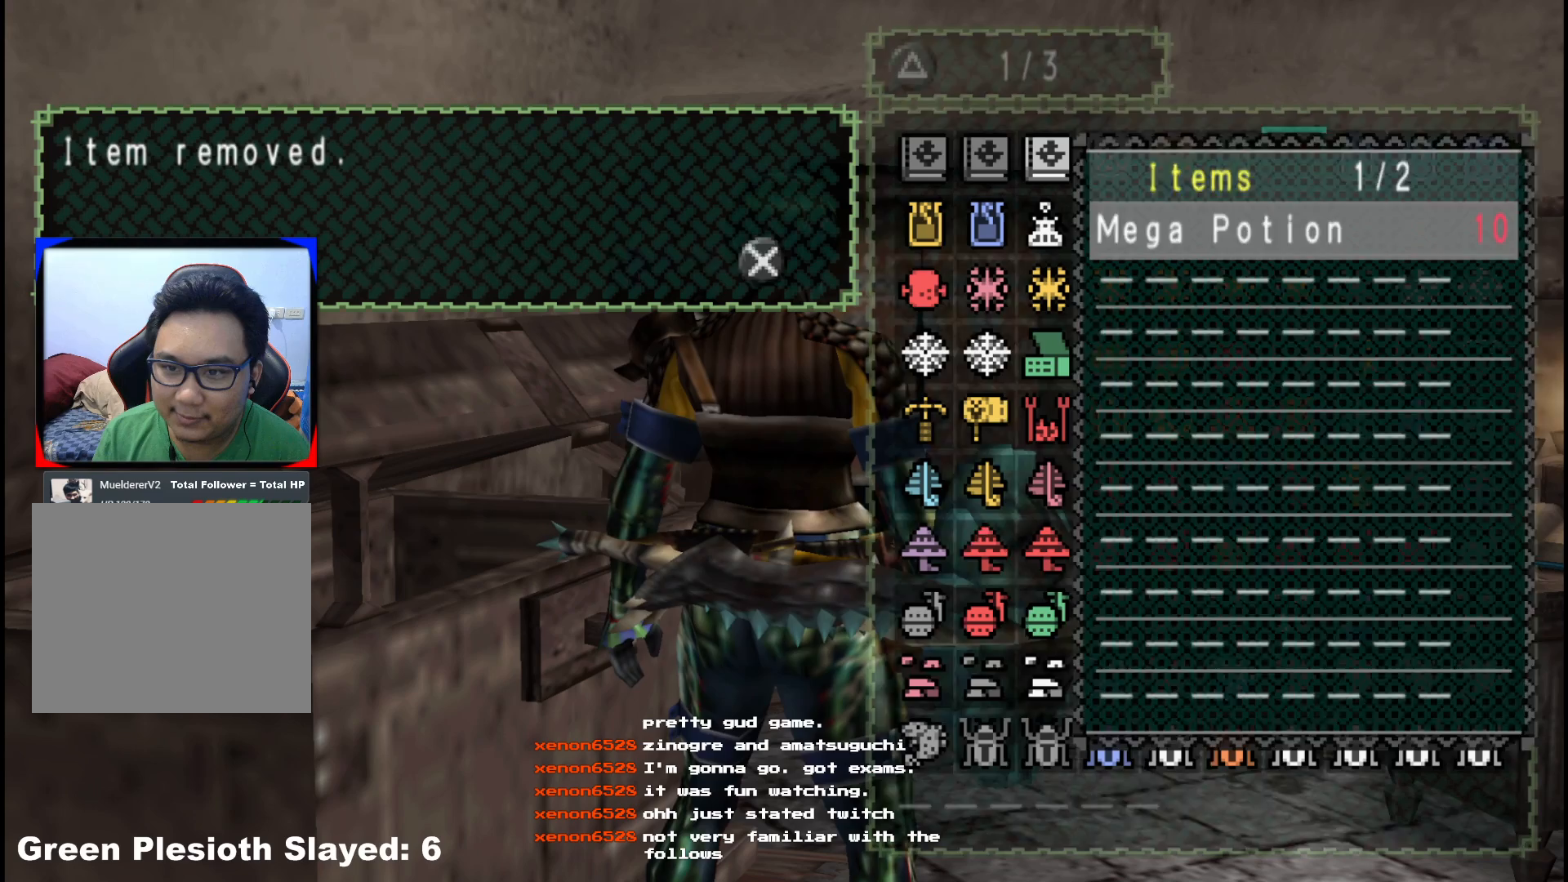
{"buttons": [], "left_stick": "center", "right_stick": "center", "events": [[50, "A", "up"], [83, "DPAD_LEFT", "down"], [200, "DPAD_DOWN", "down"], [200, "DPAD_LEFT", "up"], [283, "DPAD_DOWN", "up"], [283, "DPAD_LEFT", "down"], [367, "DPAD_LEFT", "up"], [400, "DPAD_LEFT", "down"], [450, "DPAD_LEFT", "up"]]}
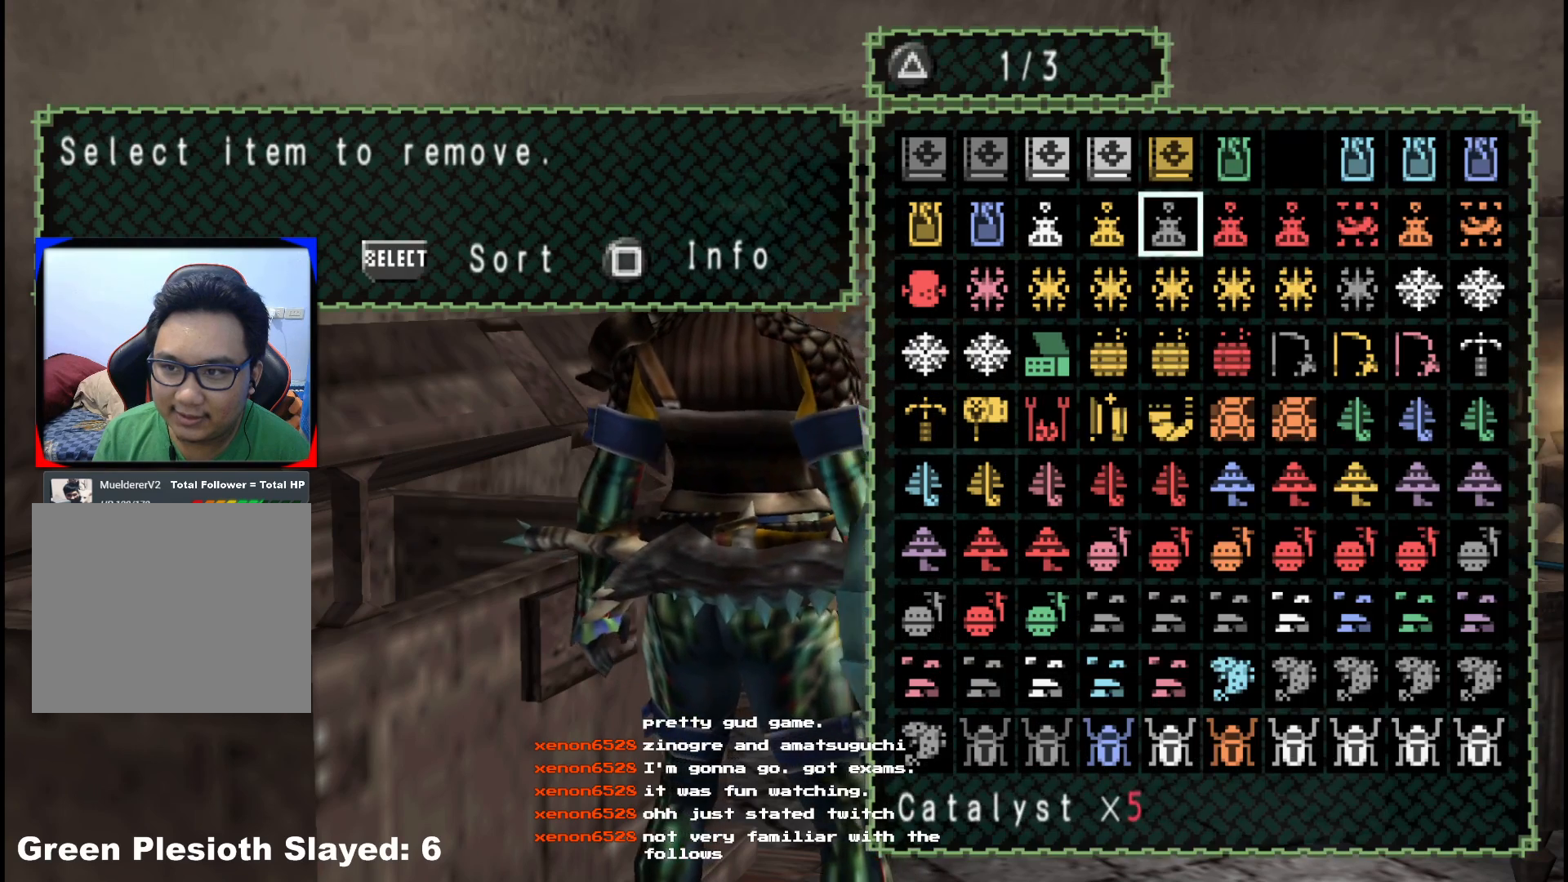
{"buttons": [], "left_stick": "center", "right_stick": "center", "events": [[50, "DPAD_LEFT", "down"], [100, "DPAD_LEFT", "up"], [183, "DPAD_LEFT", "down"], [250, "DPAD_LEFT", "up"], [333, "DPAD_LEFT", "down"], [417, "DPAD_LEFT", "up"]]}
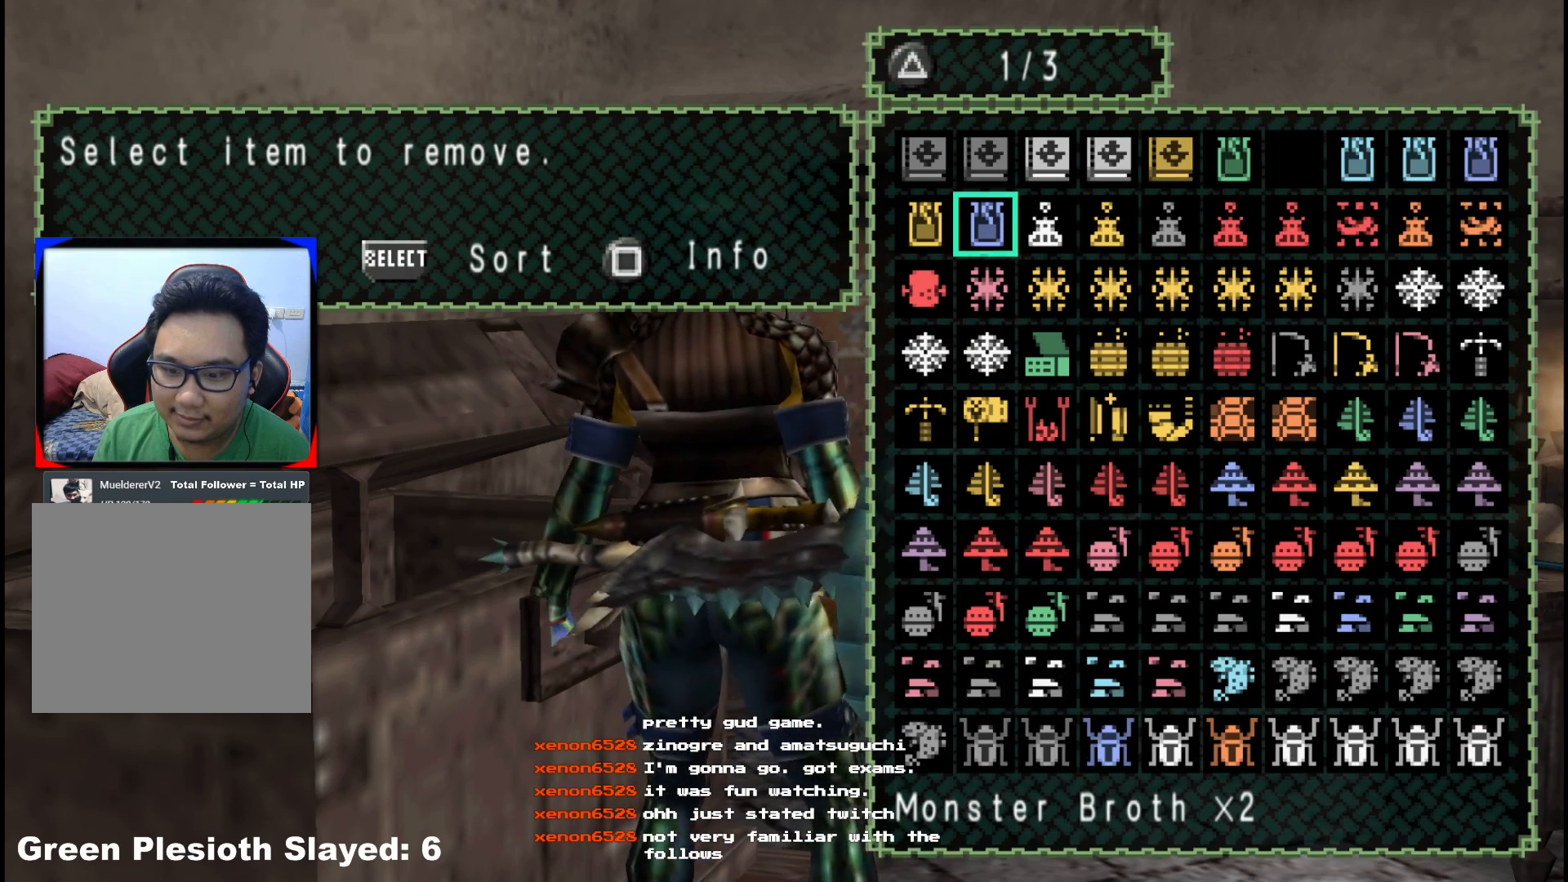
{"buttons": [], "left_stick": "center", "right_stick": "center", "events": [[200, "DPAD_LEFT", "down"], [283, "DPAD_LEFT", "up"], [383, "DPAD_UP", "down"], [433, "DPAD_UP", "up"]]}
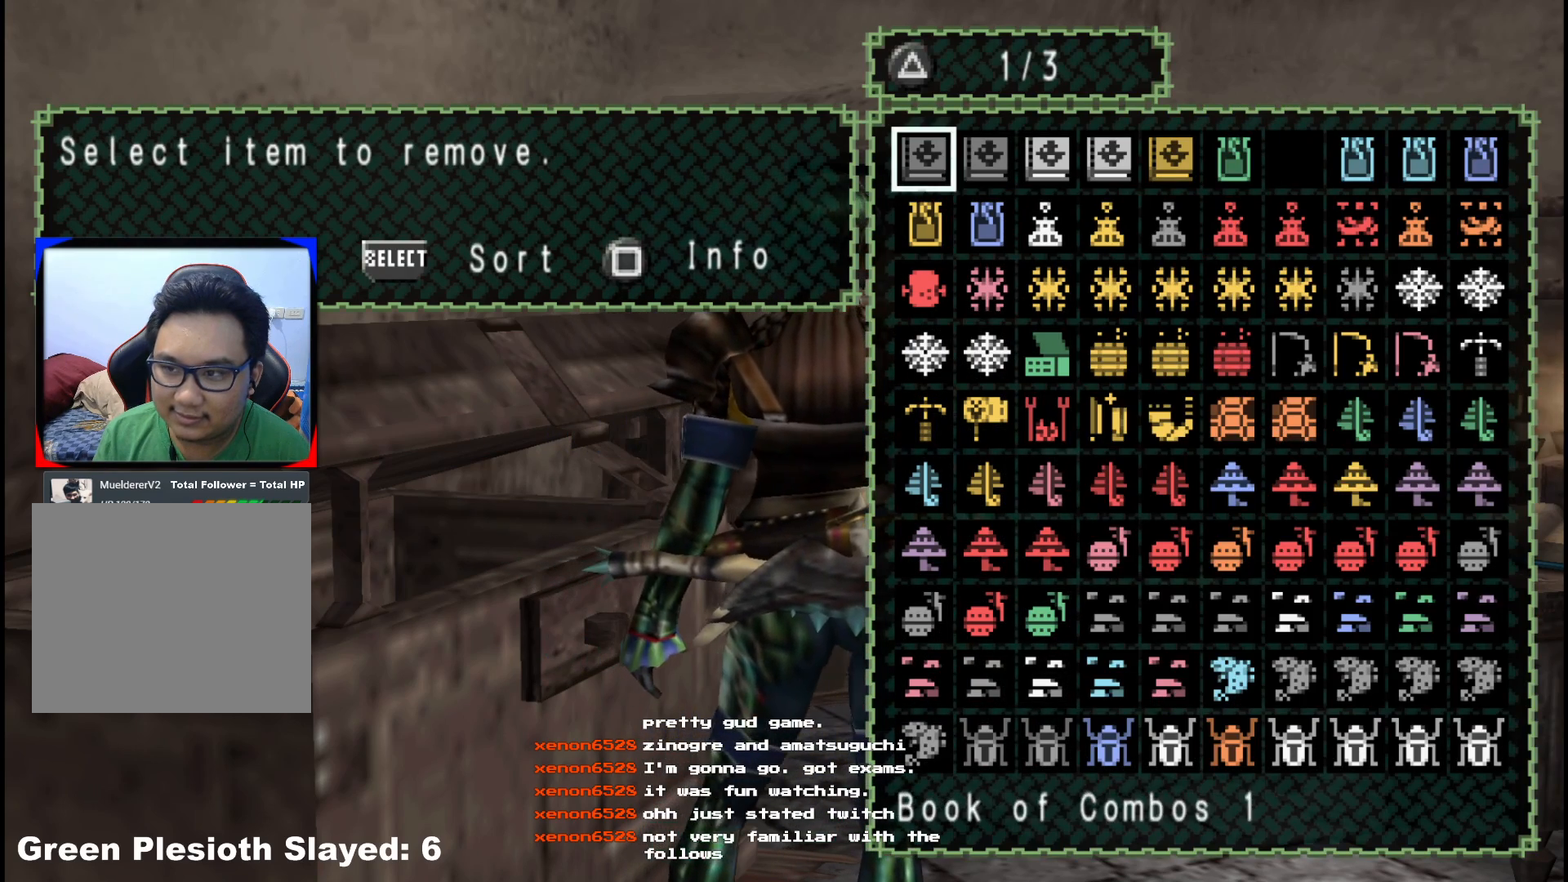
{"buttons": ["DPAD_RIGHT"], "left_stick": "center", "right_stick": "center", "events": [[67, "DPAD_LEFT", "down"], [133, "DPAD_LEFT", "up"], [217, "DPAD_LEFT", "down"], [283, "DPAD_LEFT", "up"], [467, "DPAD_RIGHT", "down"]]}
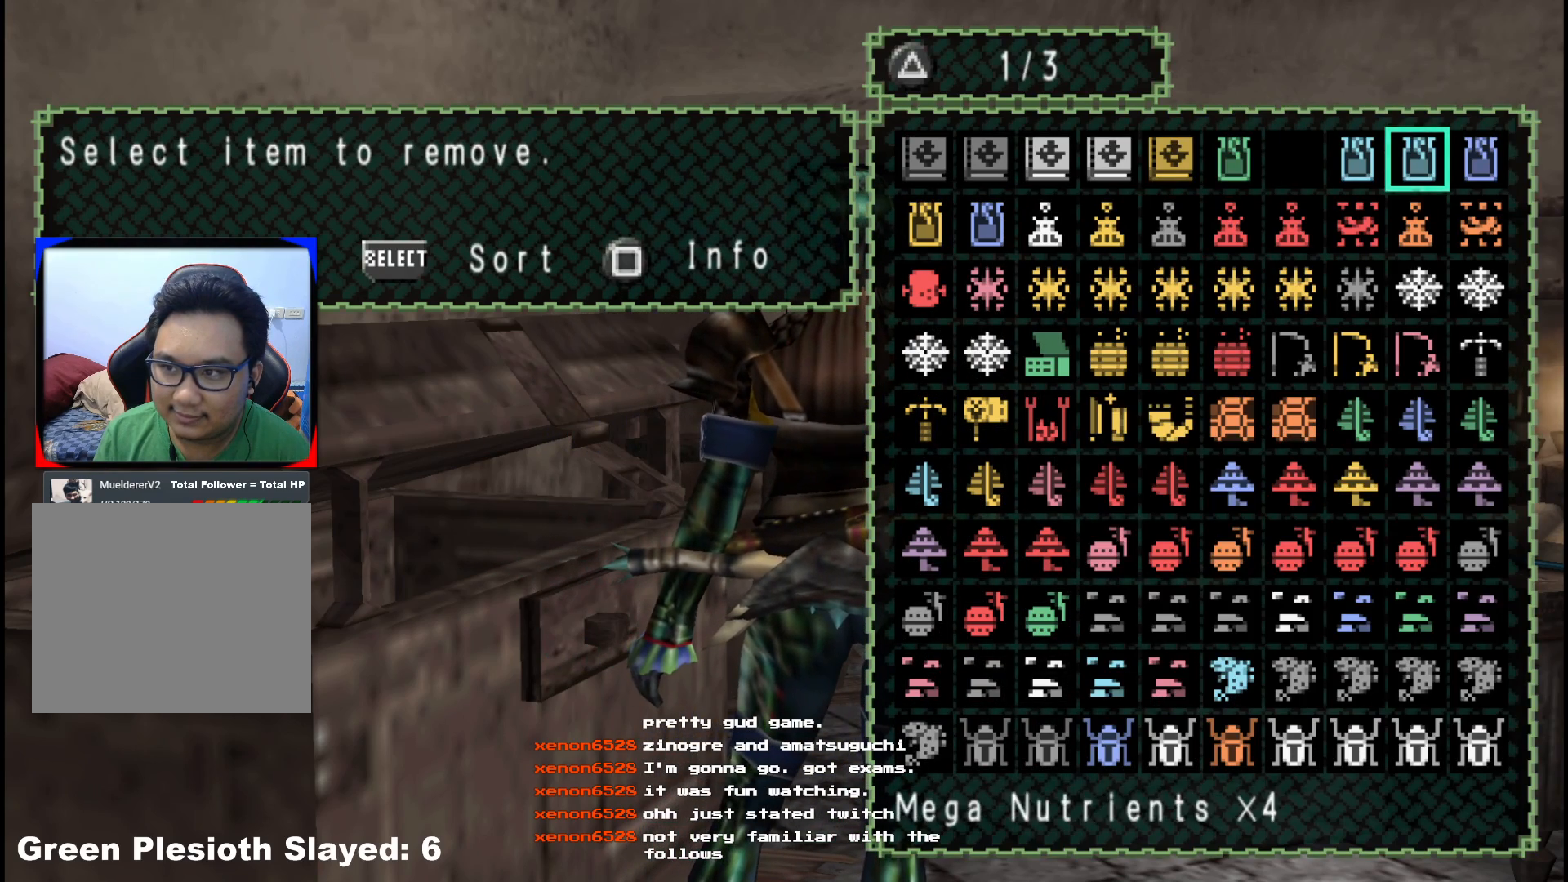
{"buttons": [], "left_stick": "center", "right_stick": "center", "events": [[67, "DPAD_RIGHT", "up"], [167, "A", "down"], [283, "A", "up"], [400, "A", "down"], [467, "A", "up"]]}
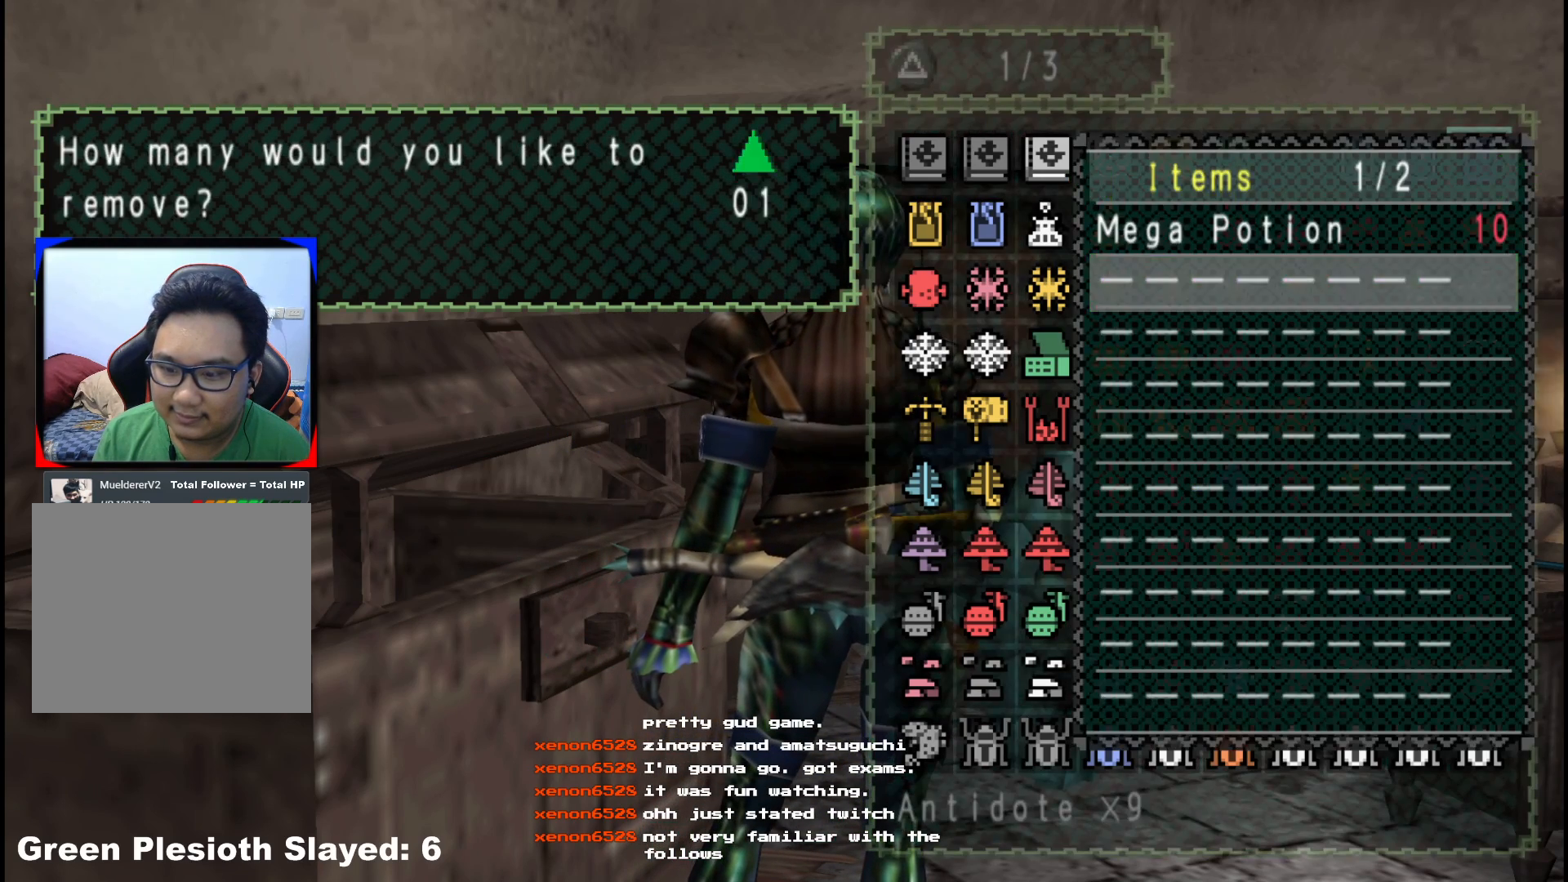
{"buttons": [], "left_stick": "center", "right_stick": "center", "events": [[50, "DPAD_RIGHT", "down"], [167, "DPAD_RIGHT", "up"], [217, "A", "down"], [283, "A", "up"], [367, "A", "down"], [450, "A", "up"]]}
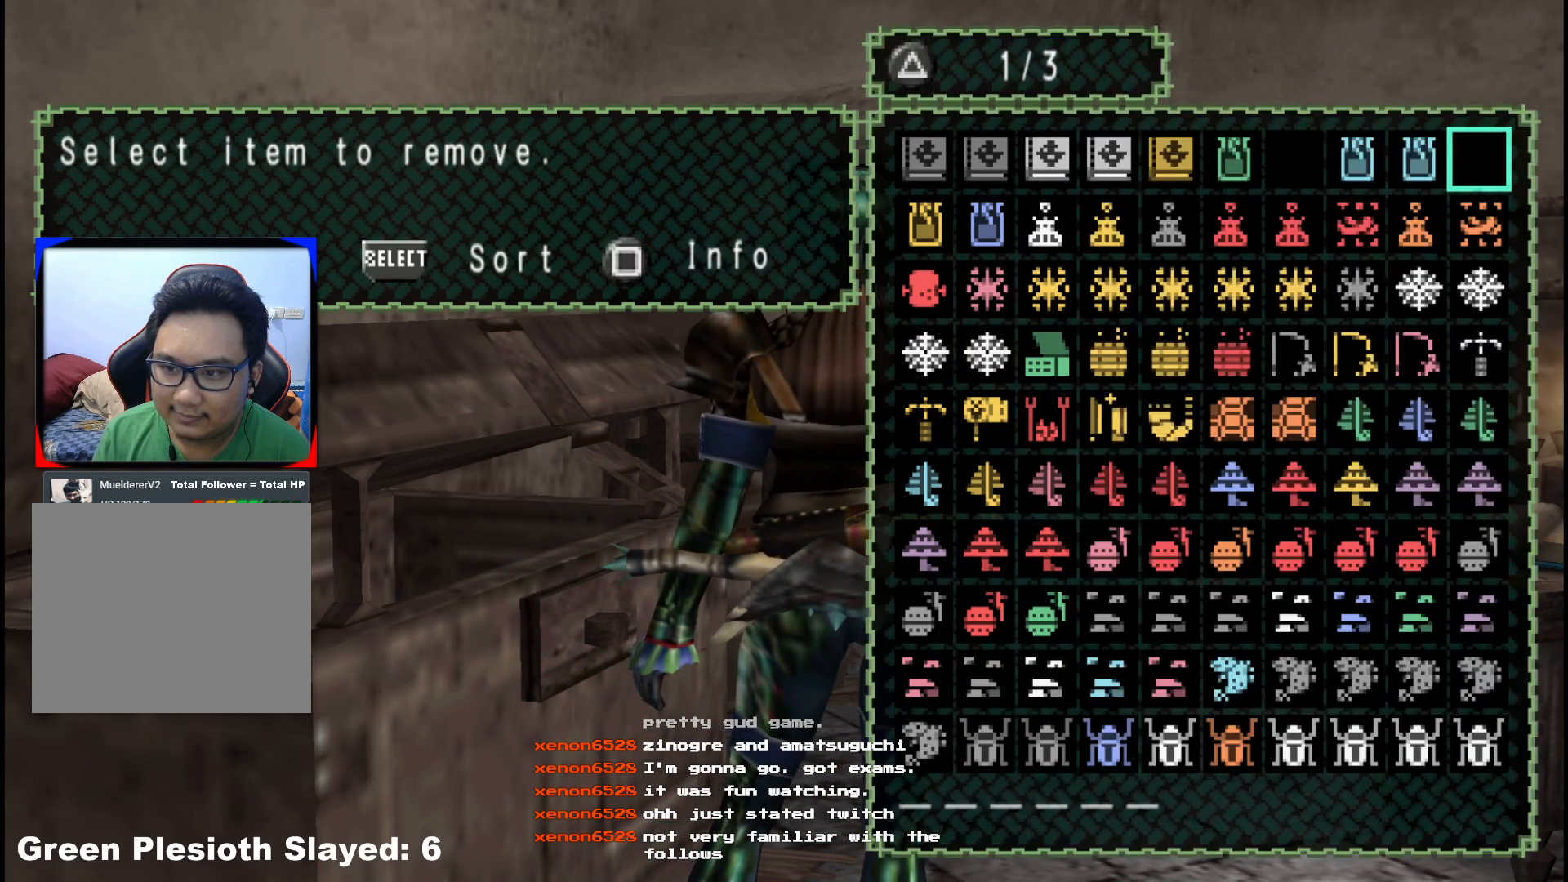
{"buttons": [], "left_stick": "center", "right_stick": "center", "events": [[100, "SELECT", "down"], [217, "SELECT", "up"], [350, "A", "down"], [450, "A", "up"]]}
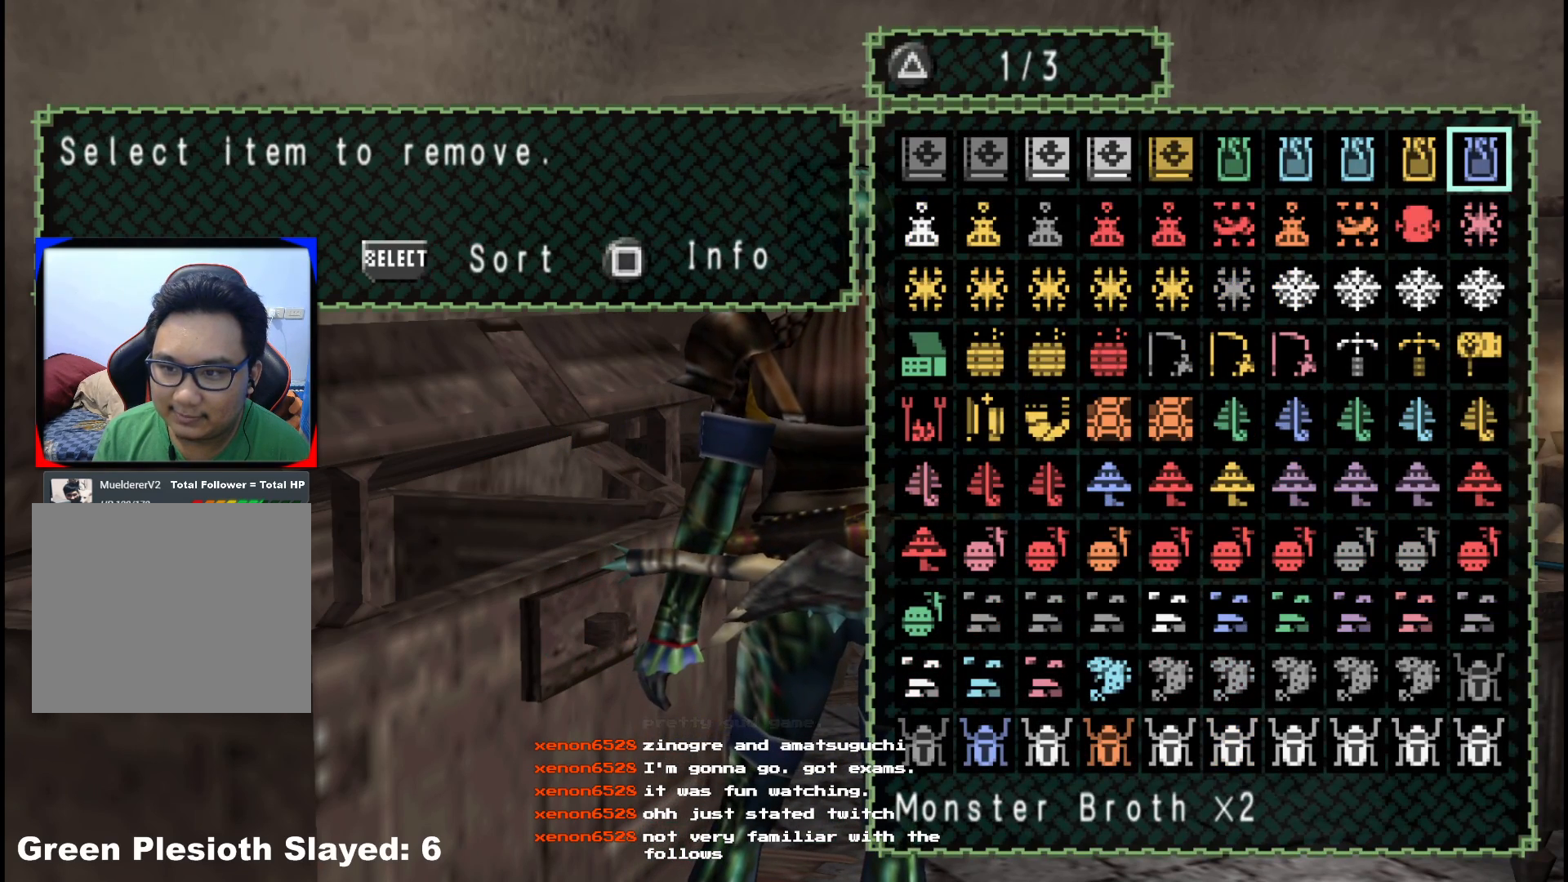
{"buttons": [], "left_stick": "center", "right_stick": "center", "events": [[367, "DPAD_DOWN", "down"], [400, "DPAD_DOWN", "up"]]}
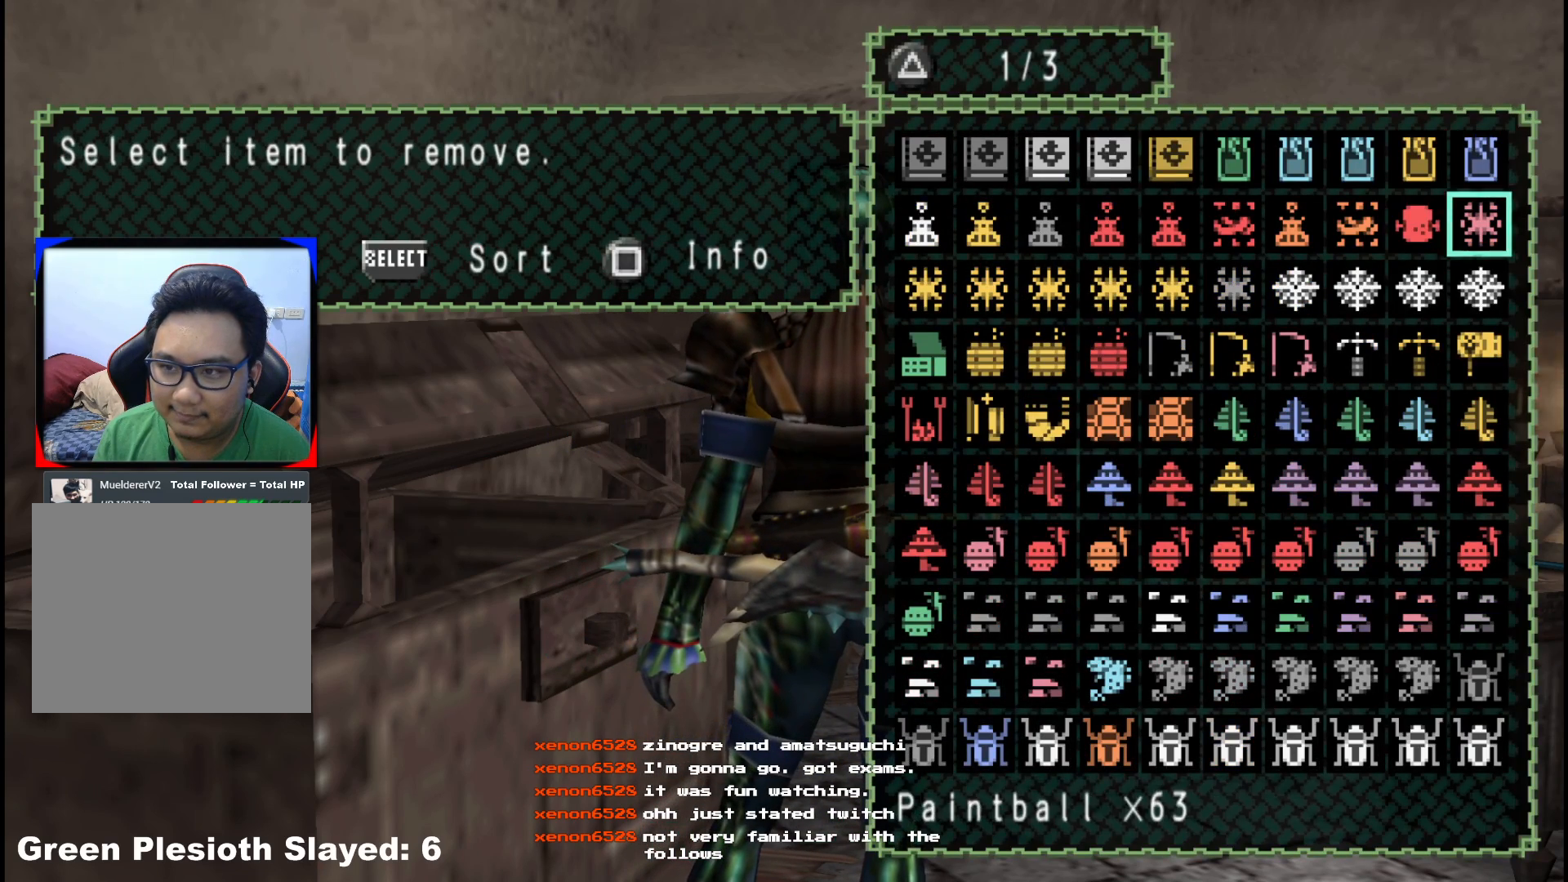
{"buttons": [], "left_stick": "down", "right_stick": "center", "events": [[100, "B", "down"], [183, "B", "up"], [250, "B", "down"], [250, "left_stick", "down"], [350, "B", "up"], [417, "B", "down"], [500, "B", "up"]]}
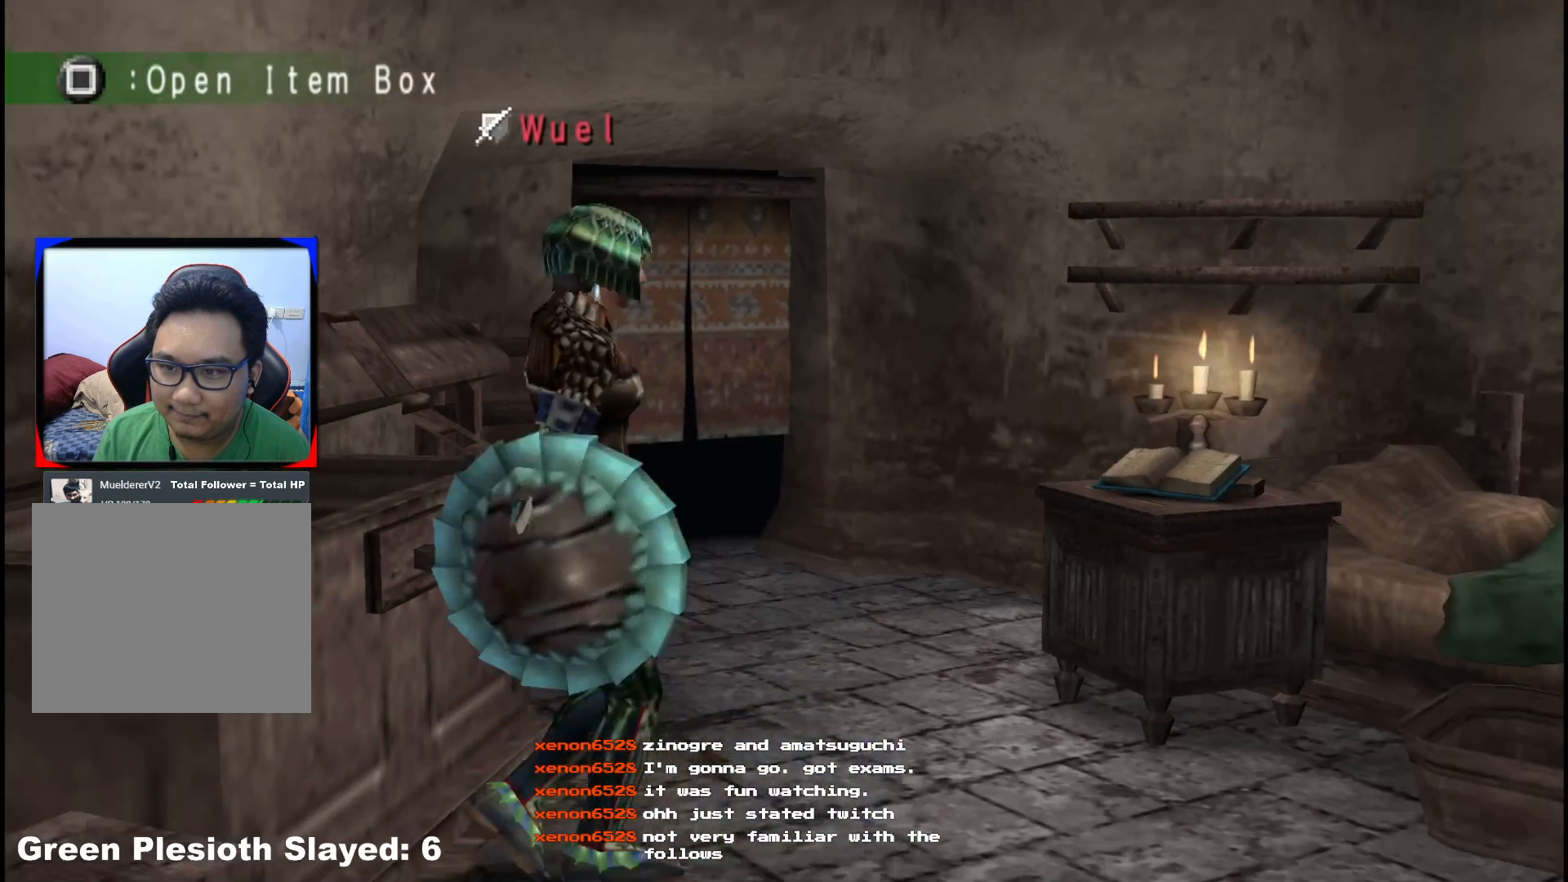
{"buttons": [], "left_stick": "down", "right_stick": "center", "events": []}
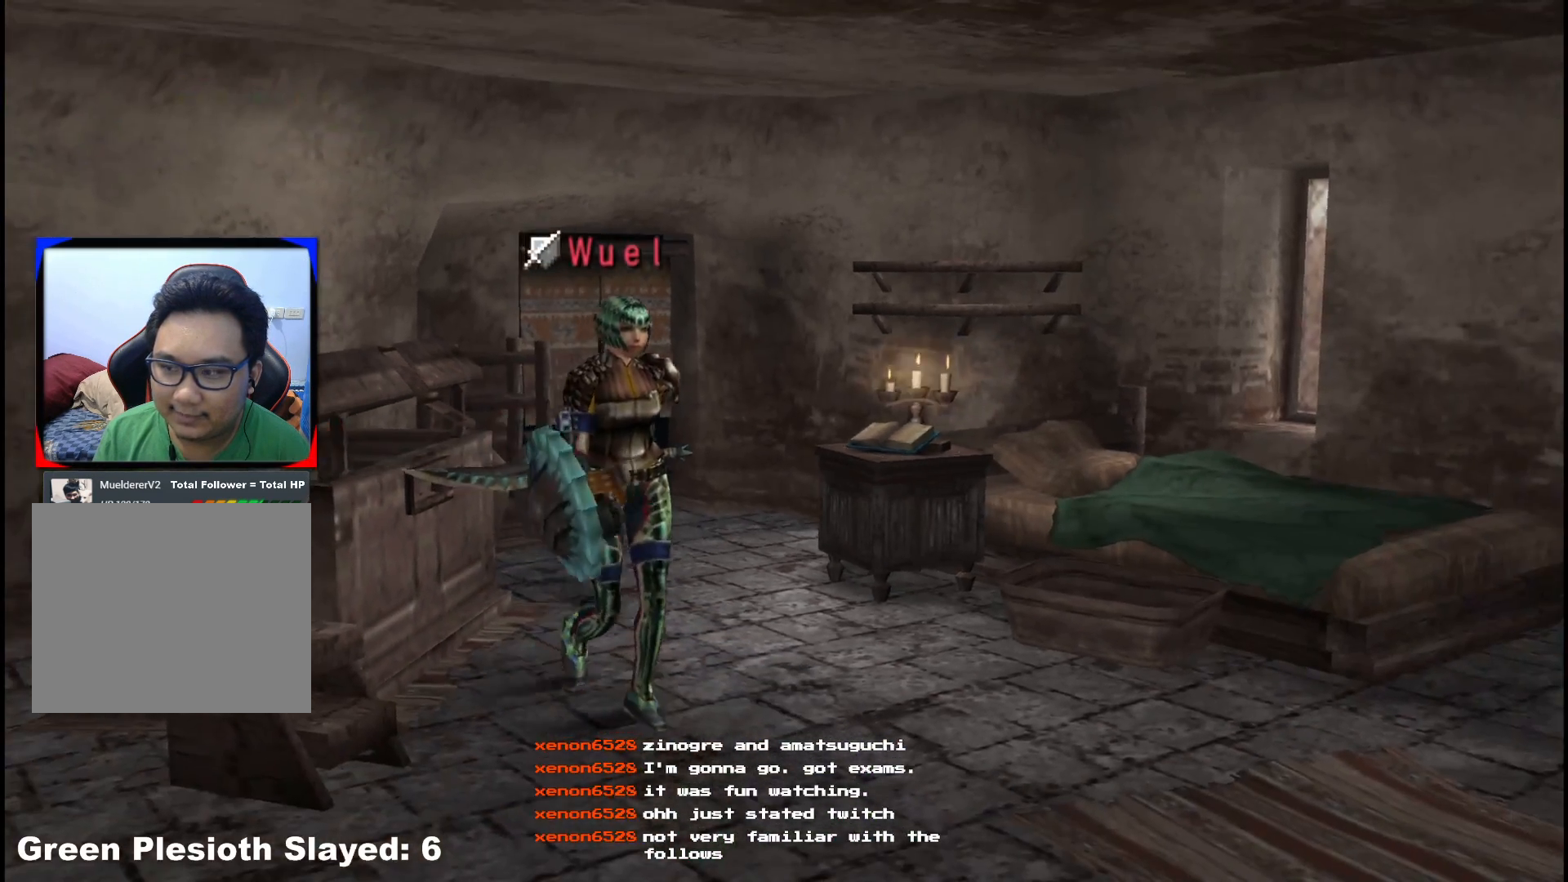
{"buttons": ["X"], "left_stick": "down", "right_stick": "center", "events": [[467, "X", "down"]]}
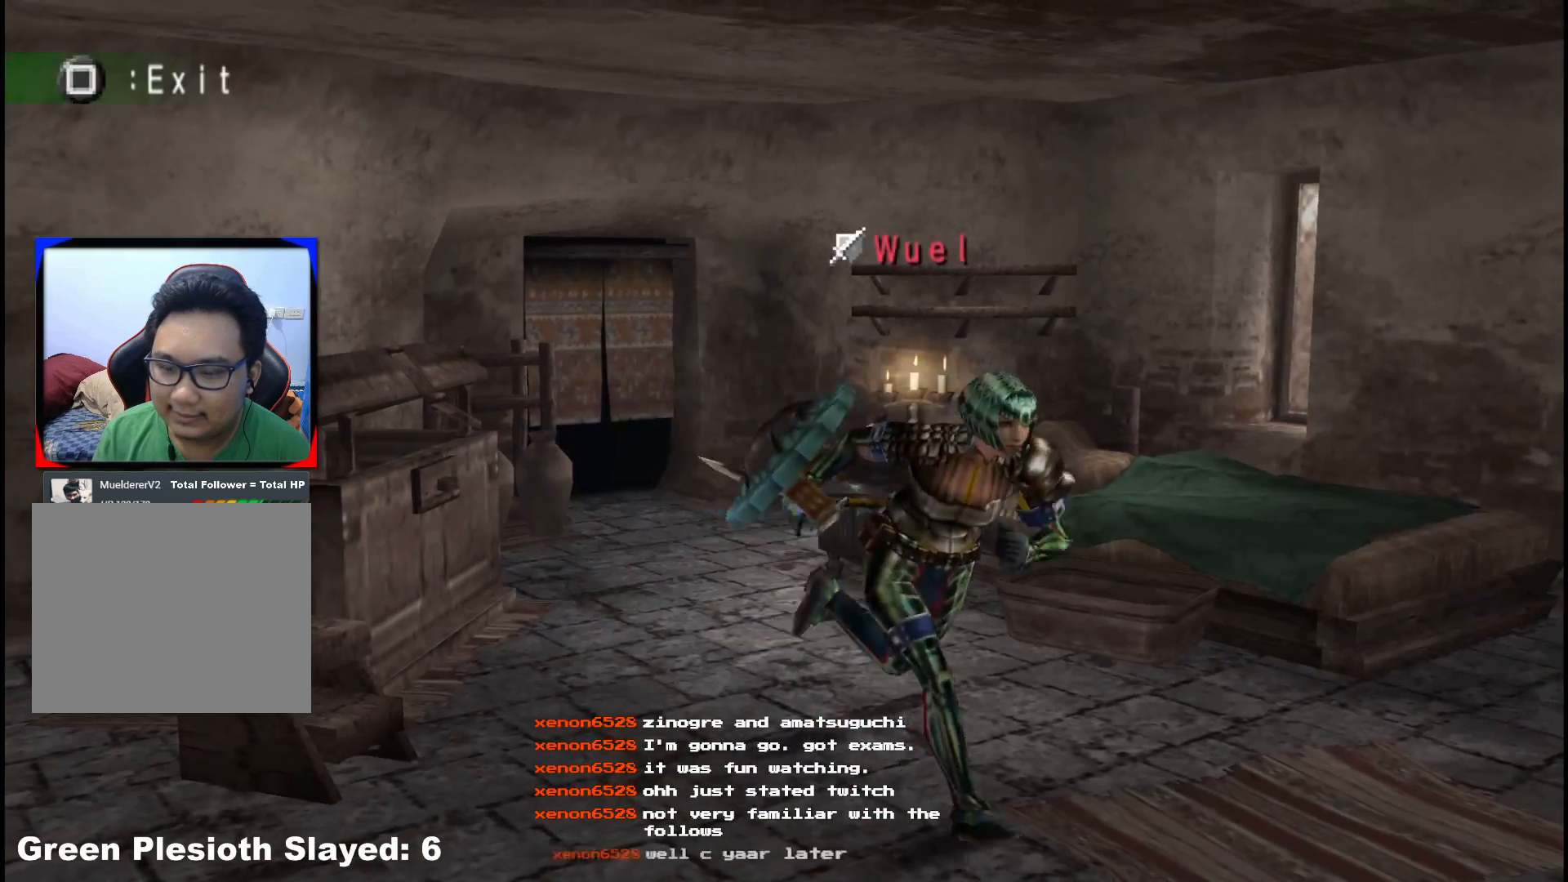
{"buttons": [], "left_stick": "up", "right_stick": "center", "events": [[50, "X", "up"], [83, "left_stick", "left"], [117, "X", "down"], [167, "left_stick", "up-left"], [233, "X", "up"], [333, "left_stick", "up"]]}
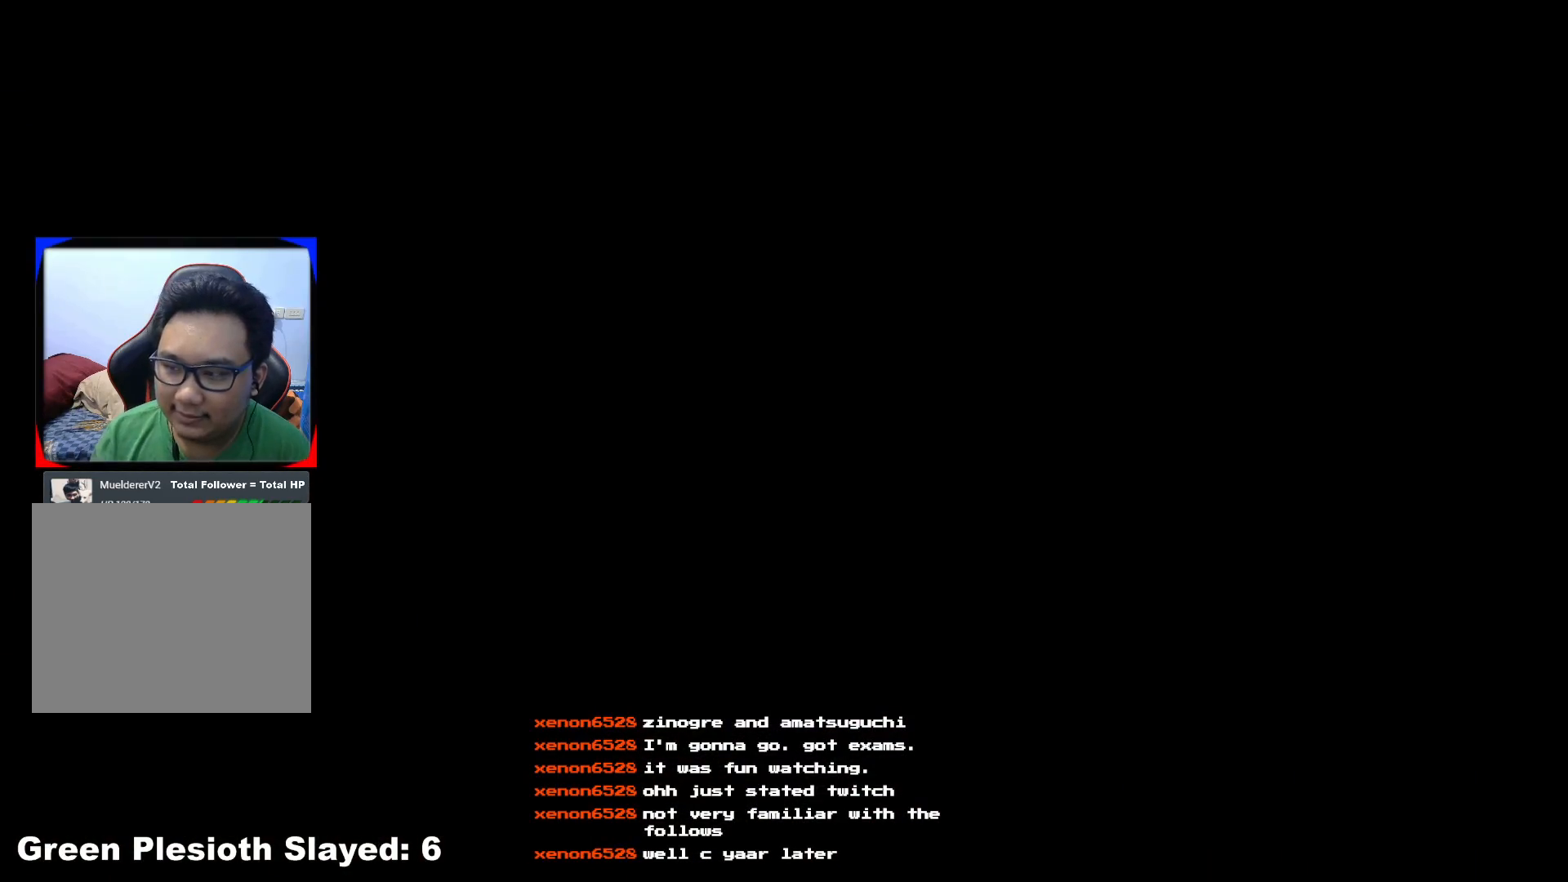
{"buttons": [], "left_stick": "up", "right_stick": "center", "events": []}
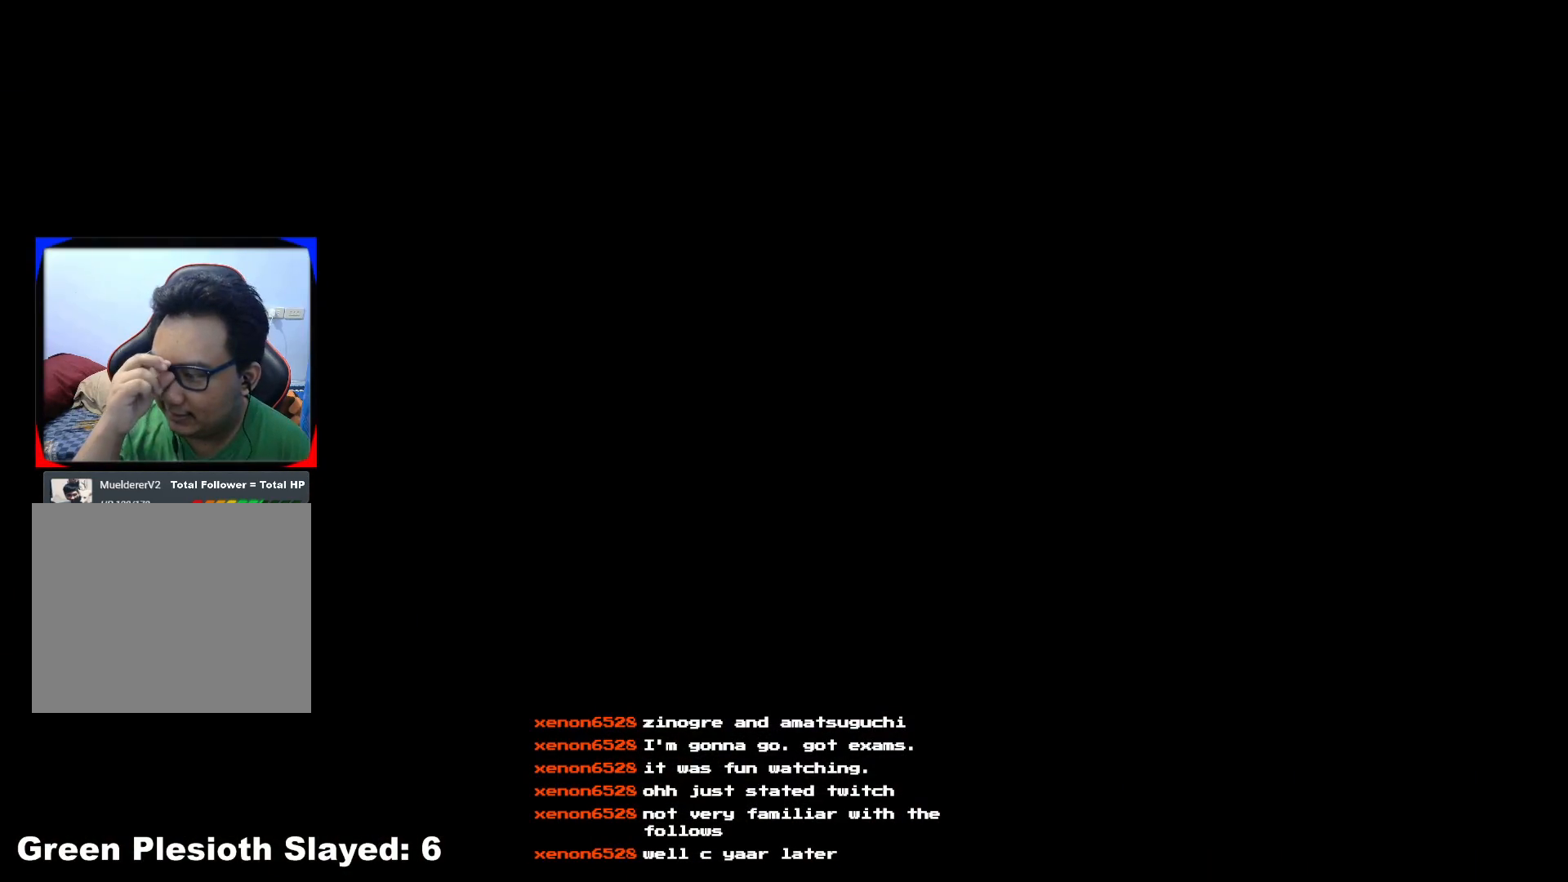
{"buttons": [], "left_stick": "up", "right_stick": "center", "events": []}
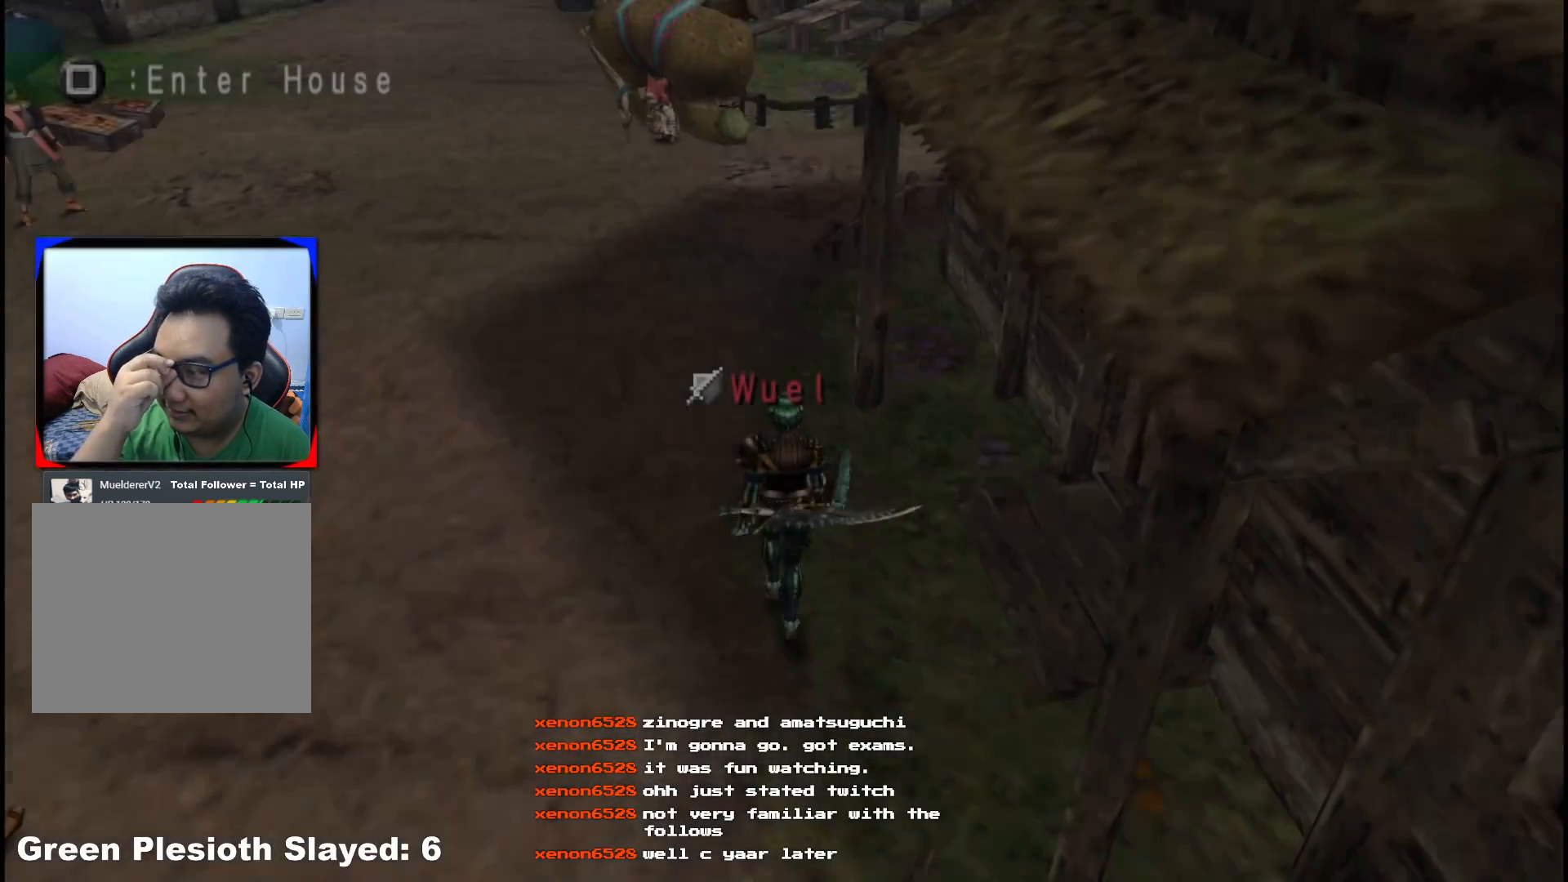
{"buttons": [], "left_stick": "right", "right_stick": "center", "events": [[500, "left_stick", "right"]]}
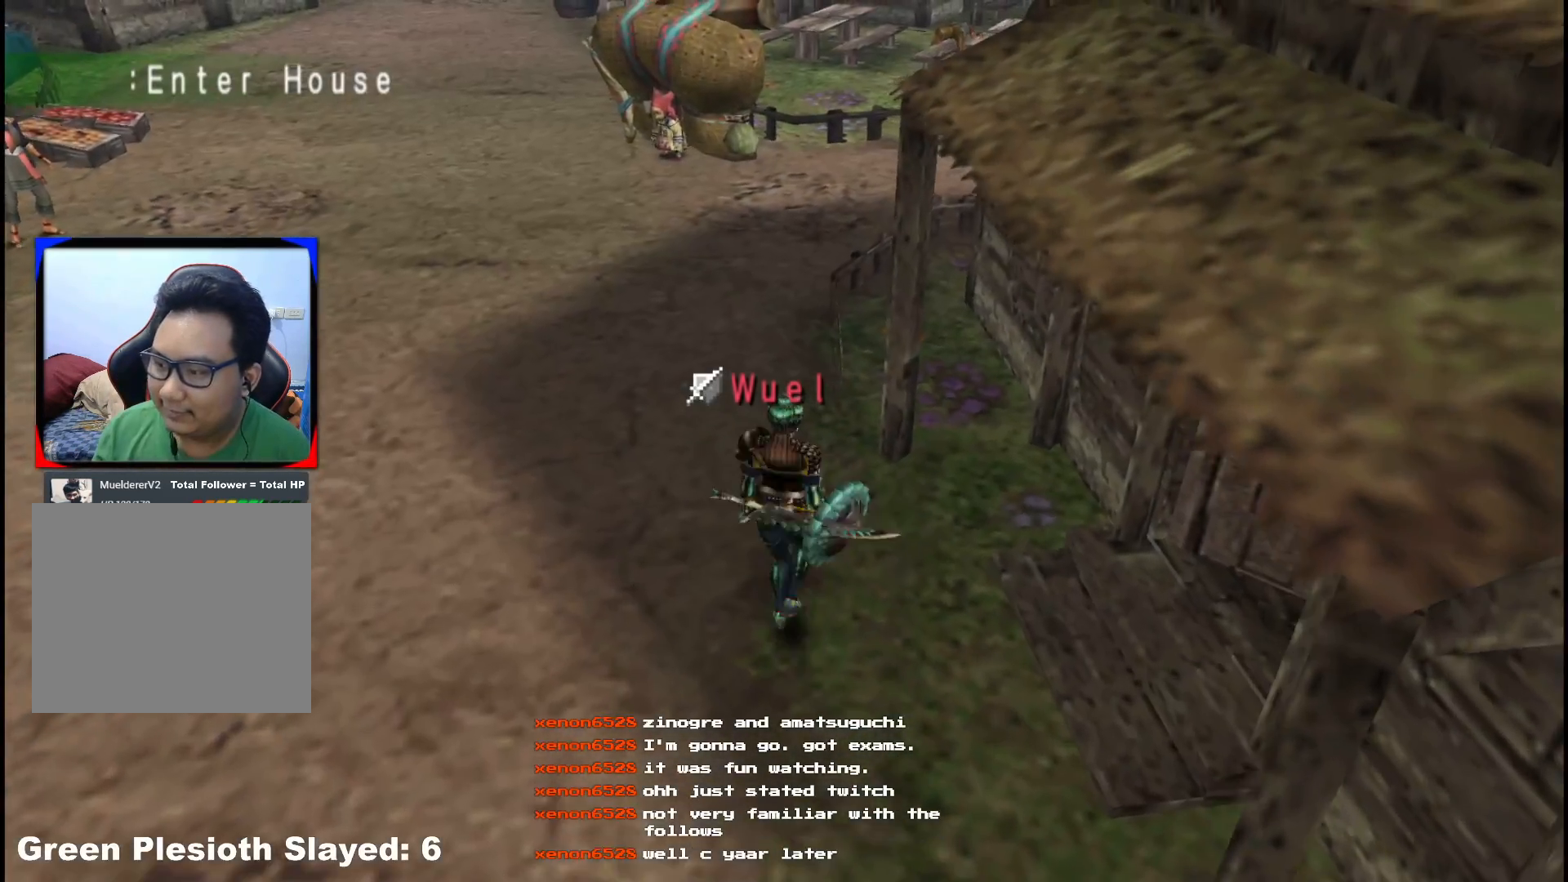
{"buttons": [], "left_stick": "right", "right_stick": "center", "events": [[333, "X", "down"], [433, "X", "up"]]}
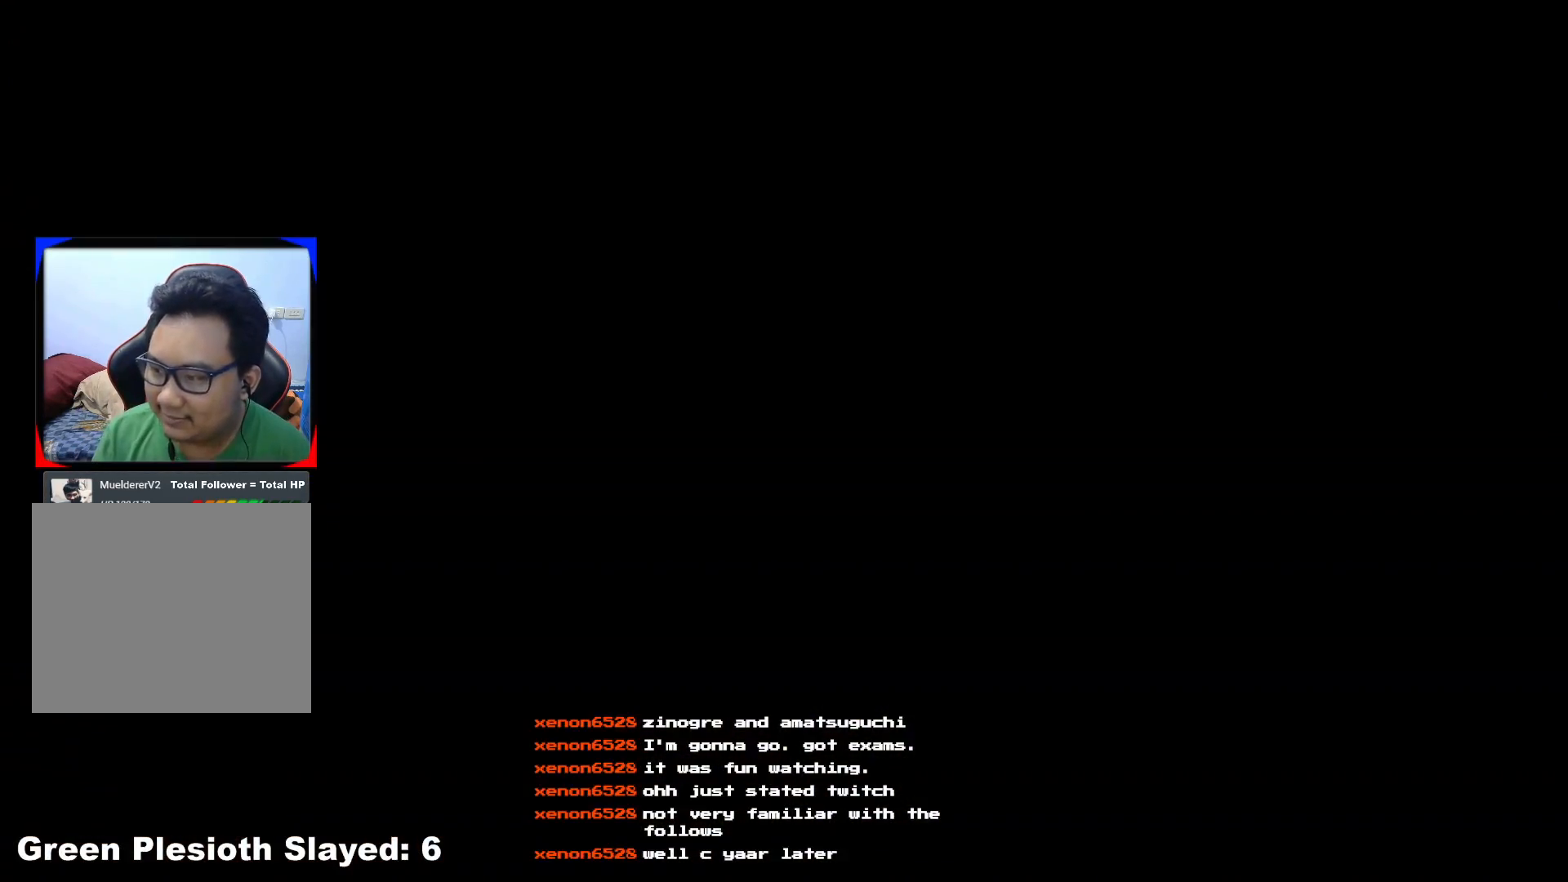
{"buttons": [], "left_stick": "up-left", "right_stick": "center", "events": [[167, "left_stick", "up-right"], [350, "left_stick", "up-left"]]}
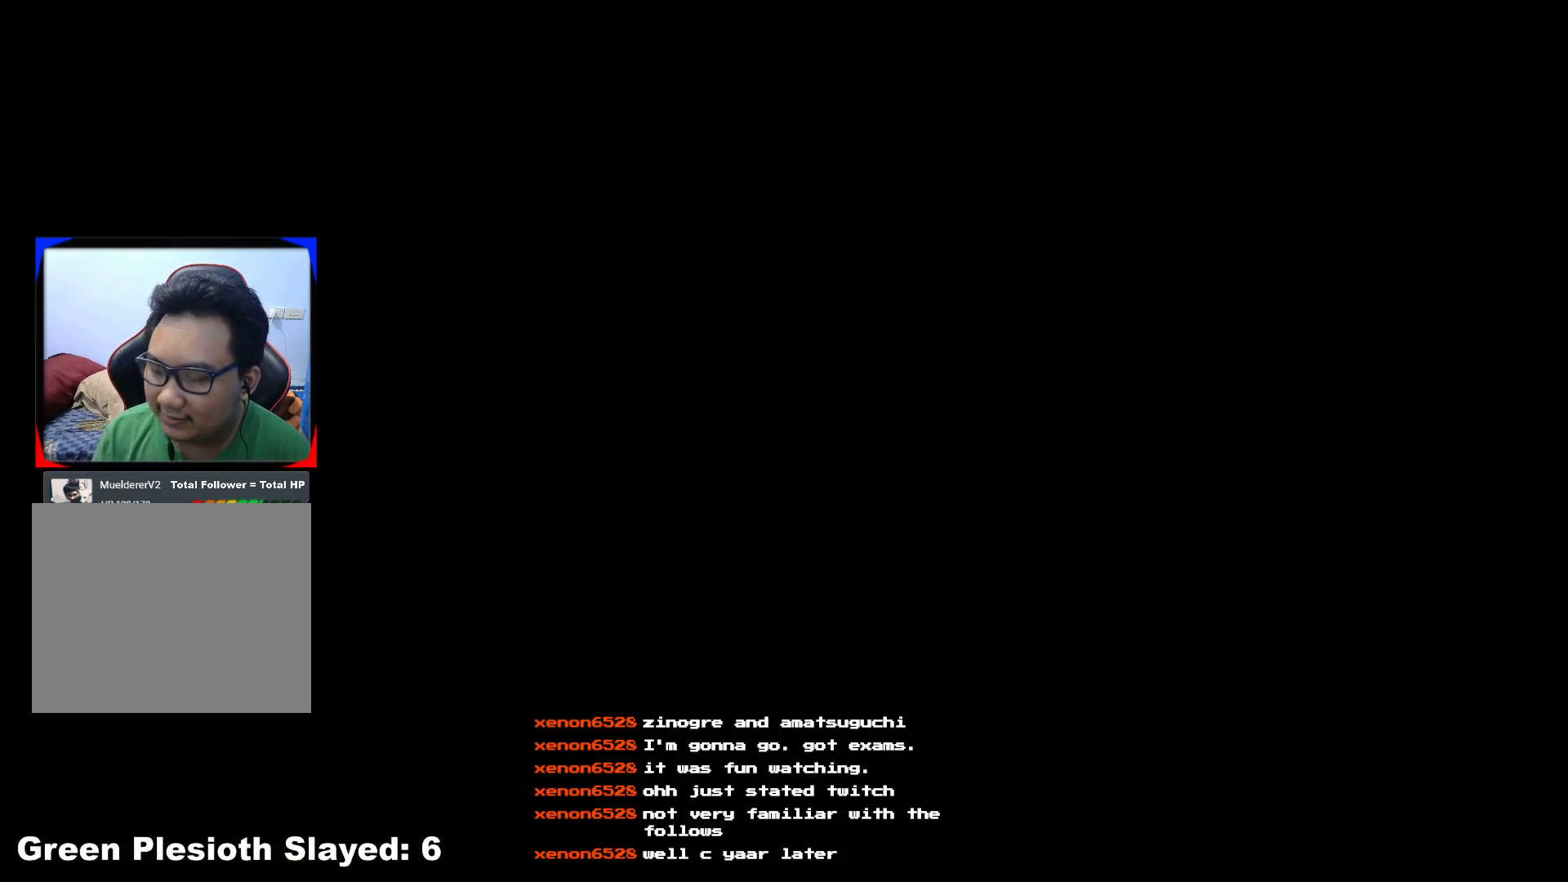
{"buttons": [], "left_stick": "left", "right_stick": "center", "events": [[17, "left_stick", "left"]]}
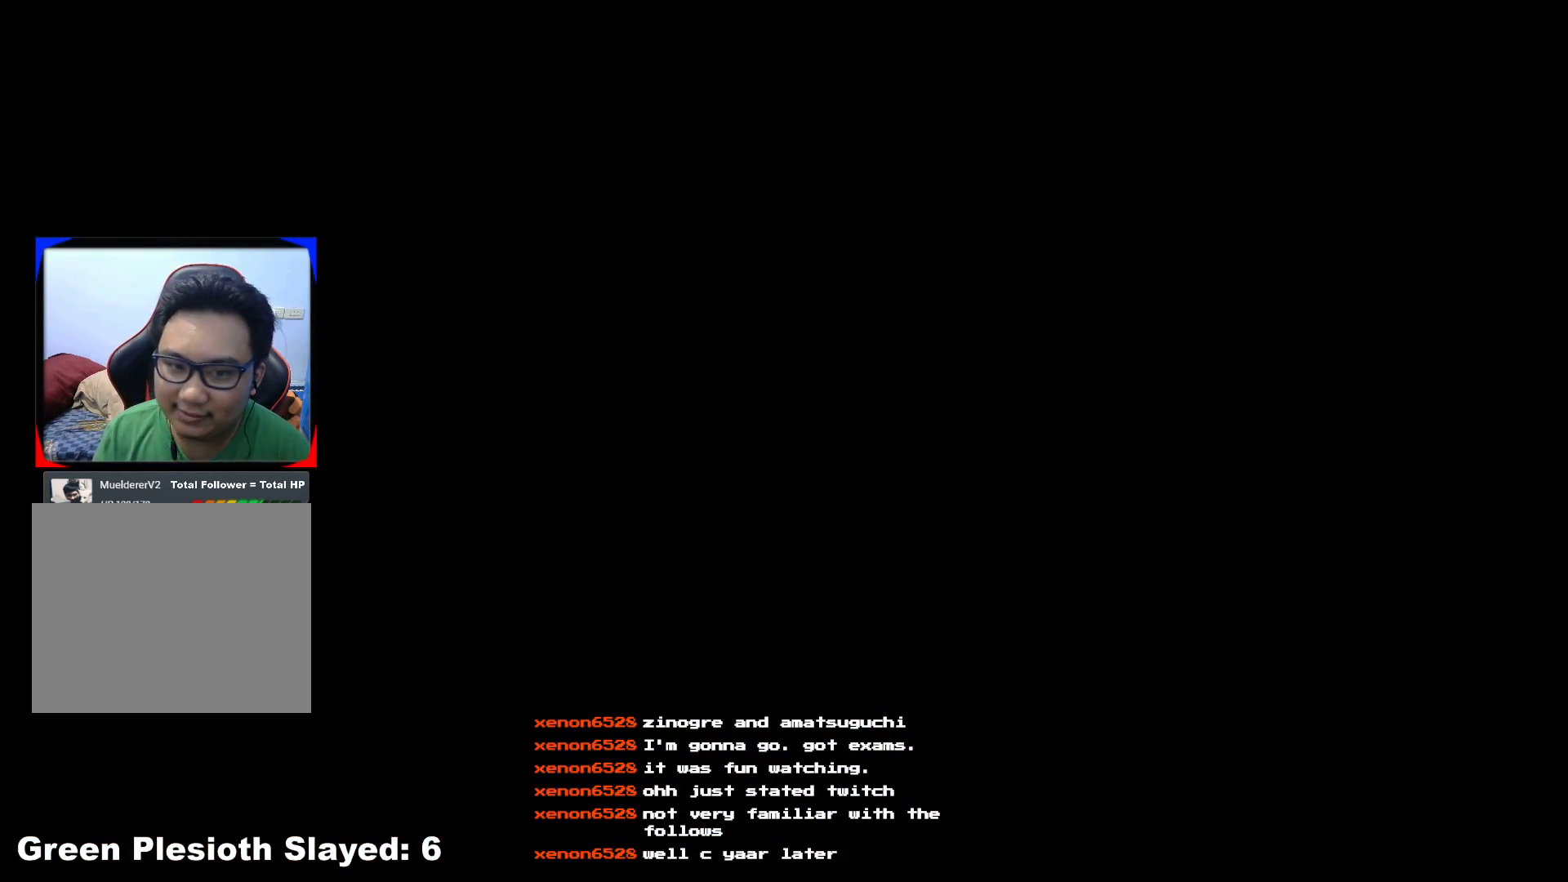
{"buttons": [], "left_stick": "left", "right_stick": "center", "events": []}
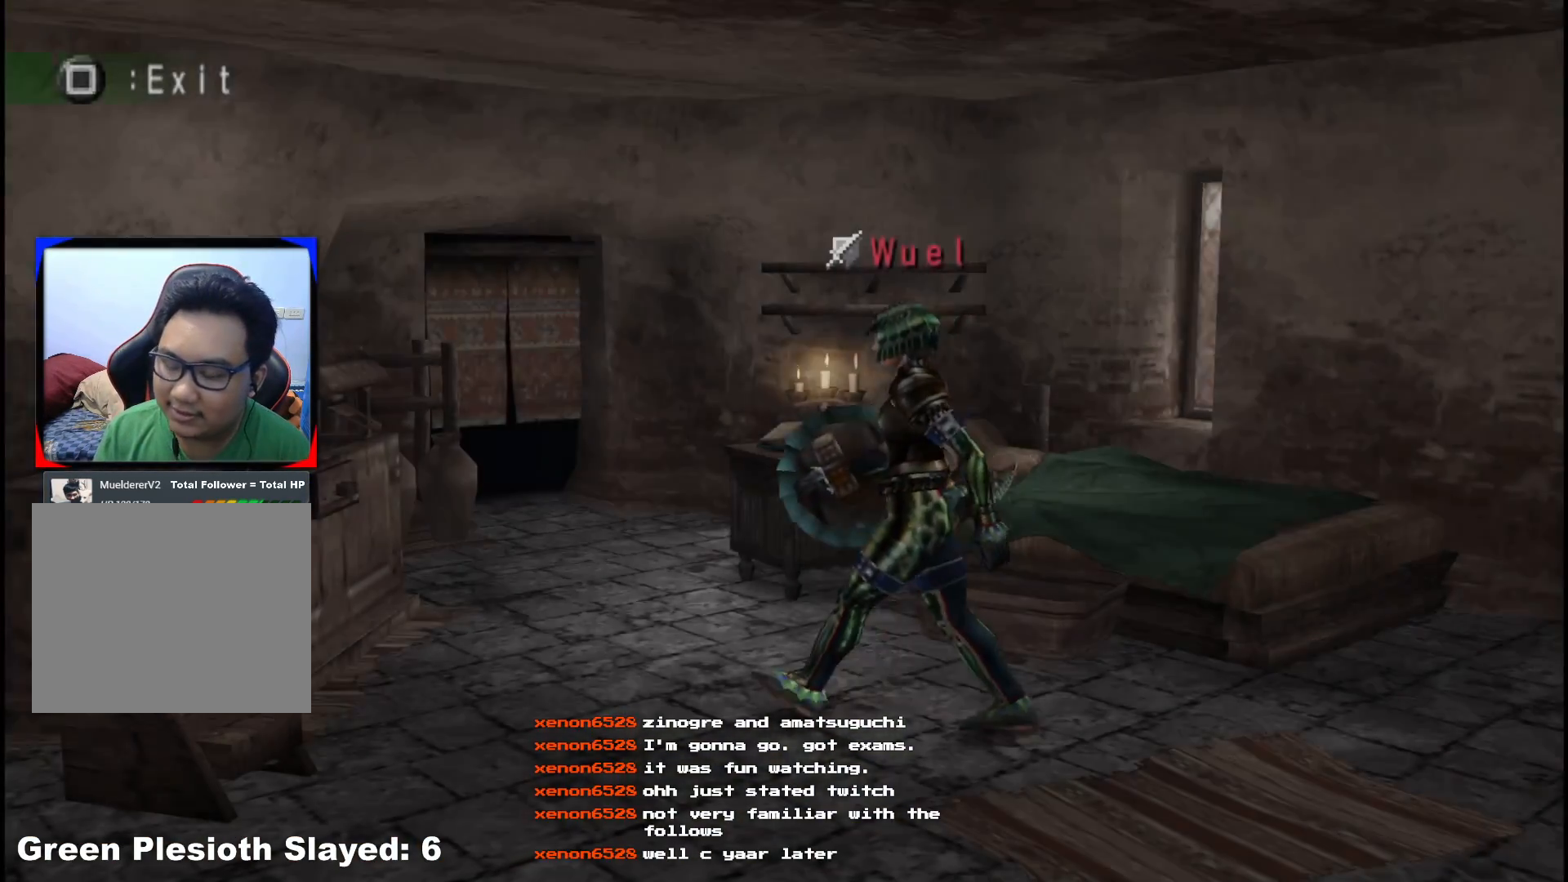
{"buttons": [], "left_stick": "left", "right_stick": "center"}
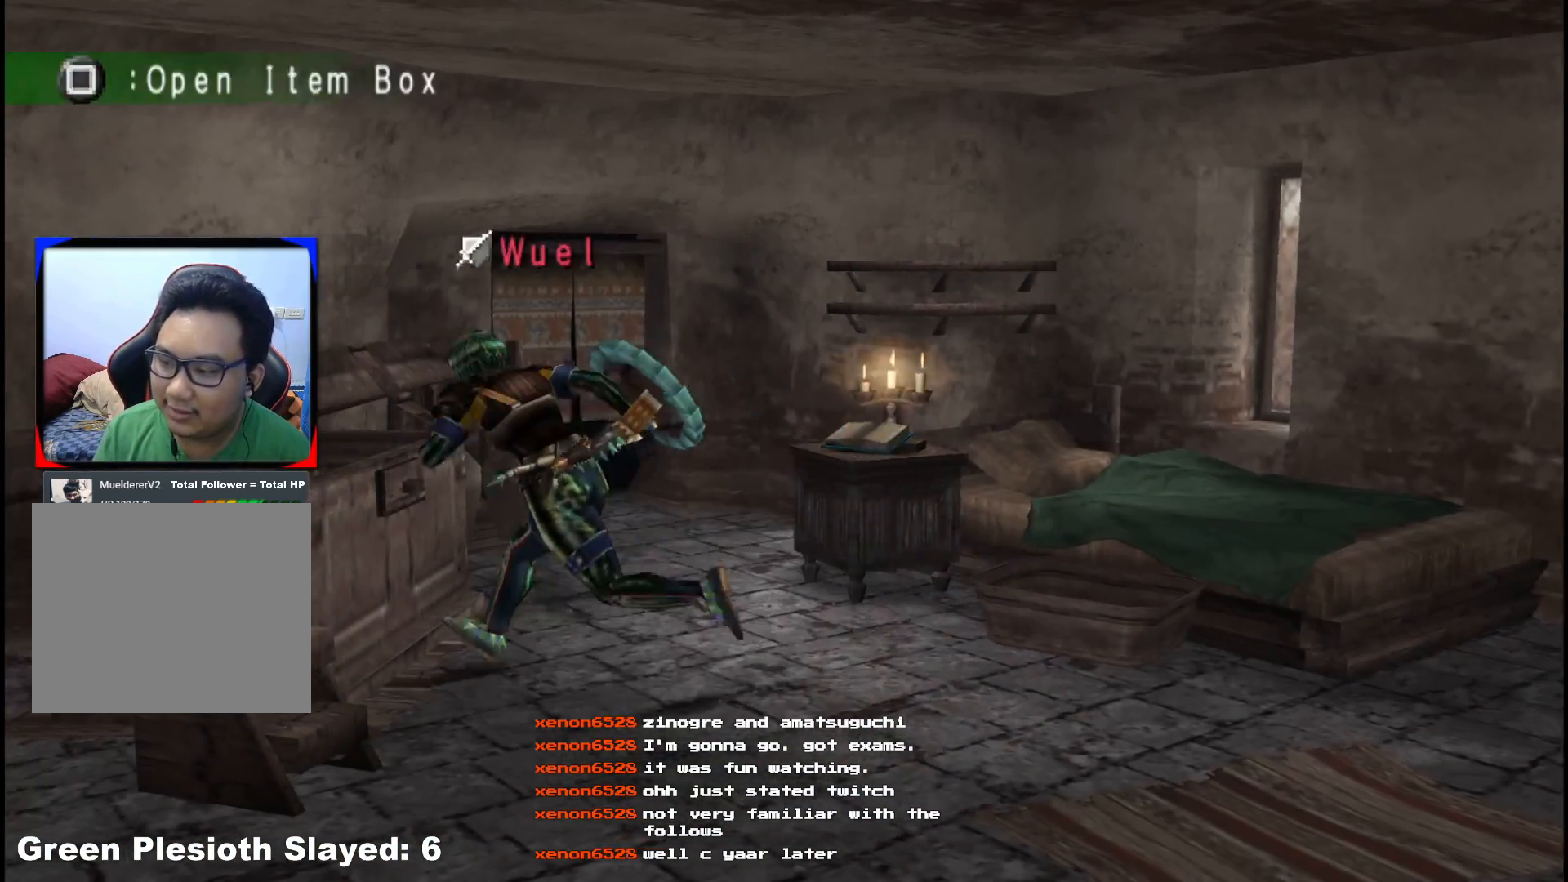
{"buttons": [], "left_stick": "left", "right_stick": "center", "events": [[233, "X", "down"], [383, "X", "up"]]}
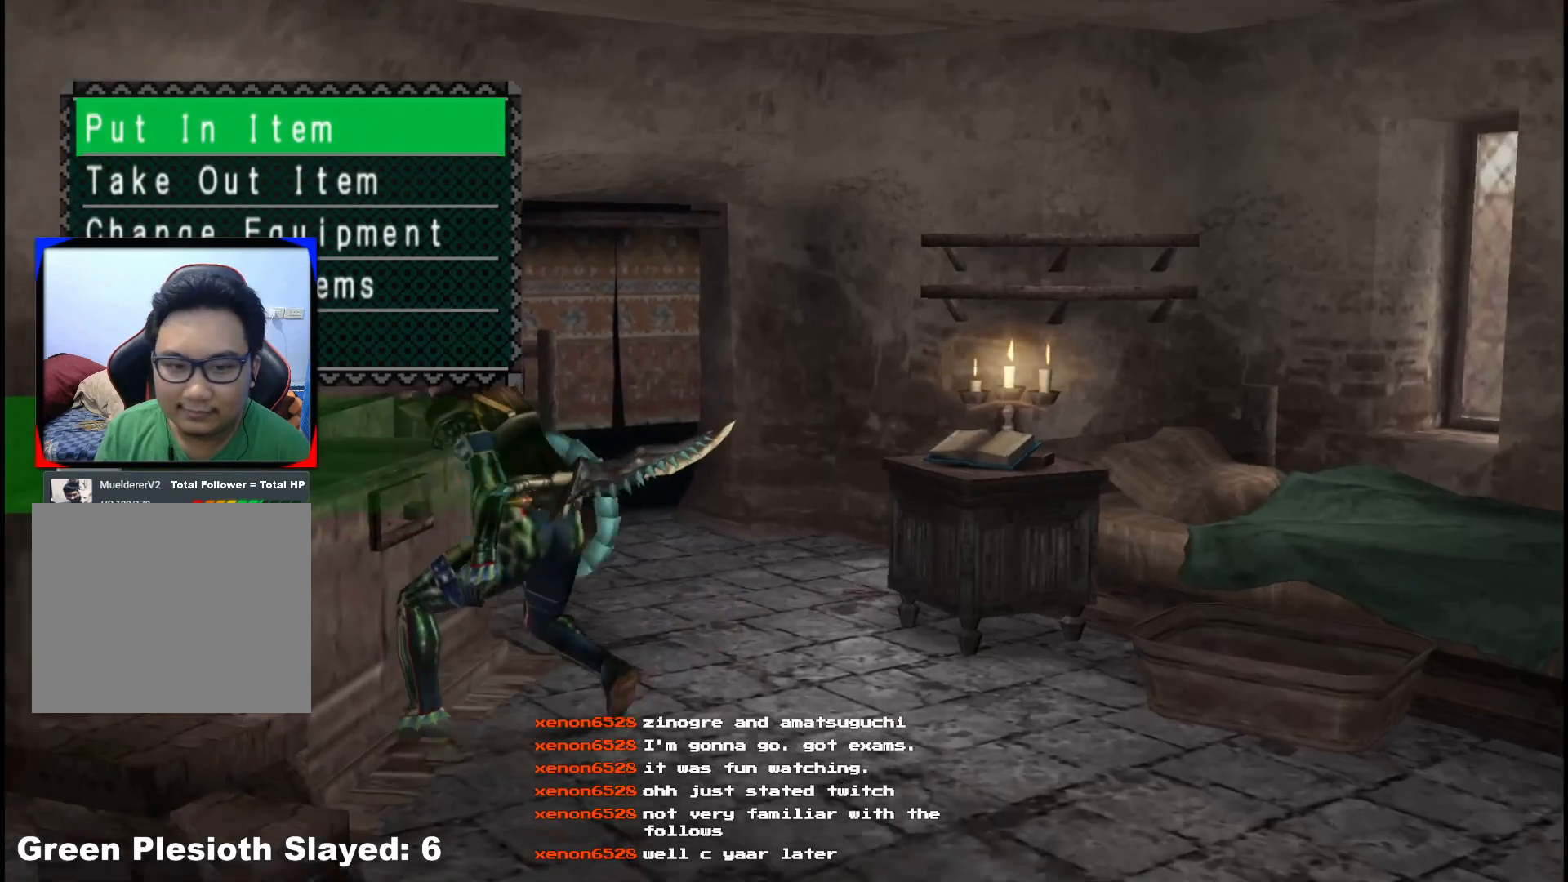
{"buttons": [], "left_stick": "center", "right_stick": "center", "events": [[167, "left_stick", "center"], [350, "DPAD_DOWN", "down"], [433, "DPAD_DOWN", "up"]]}
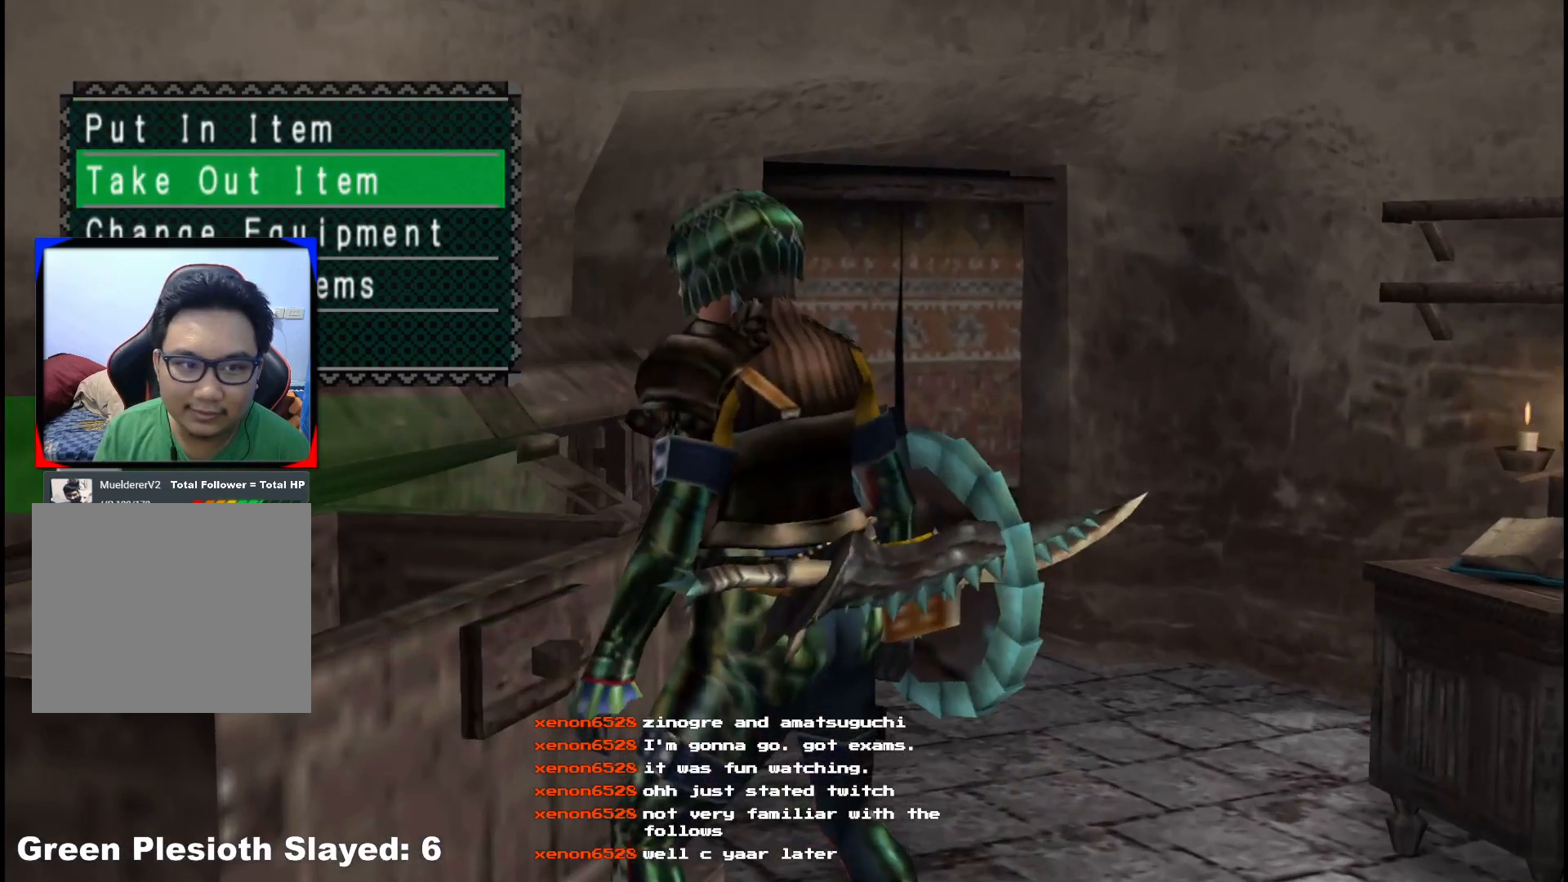
{"buttons": [], "left_stick": "center", "right_stick": "center", "events": [[17, "DPAD_DOWN", "down"], [83, "DPAD_DOWN", "up"], [267, "A", "down"], [383, "A", "up"]]}
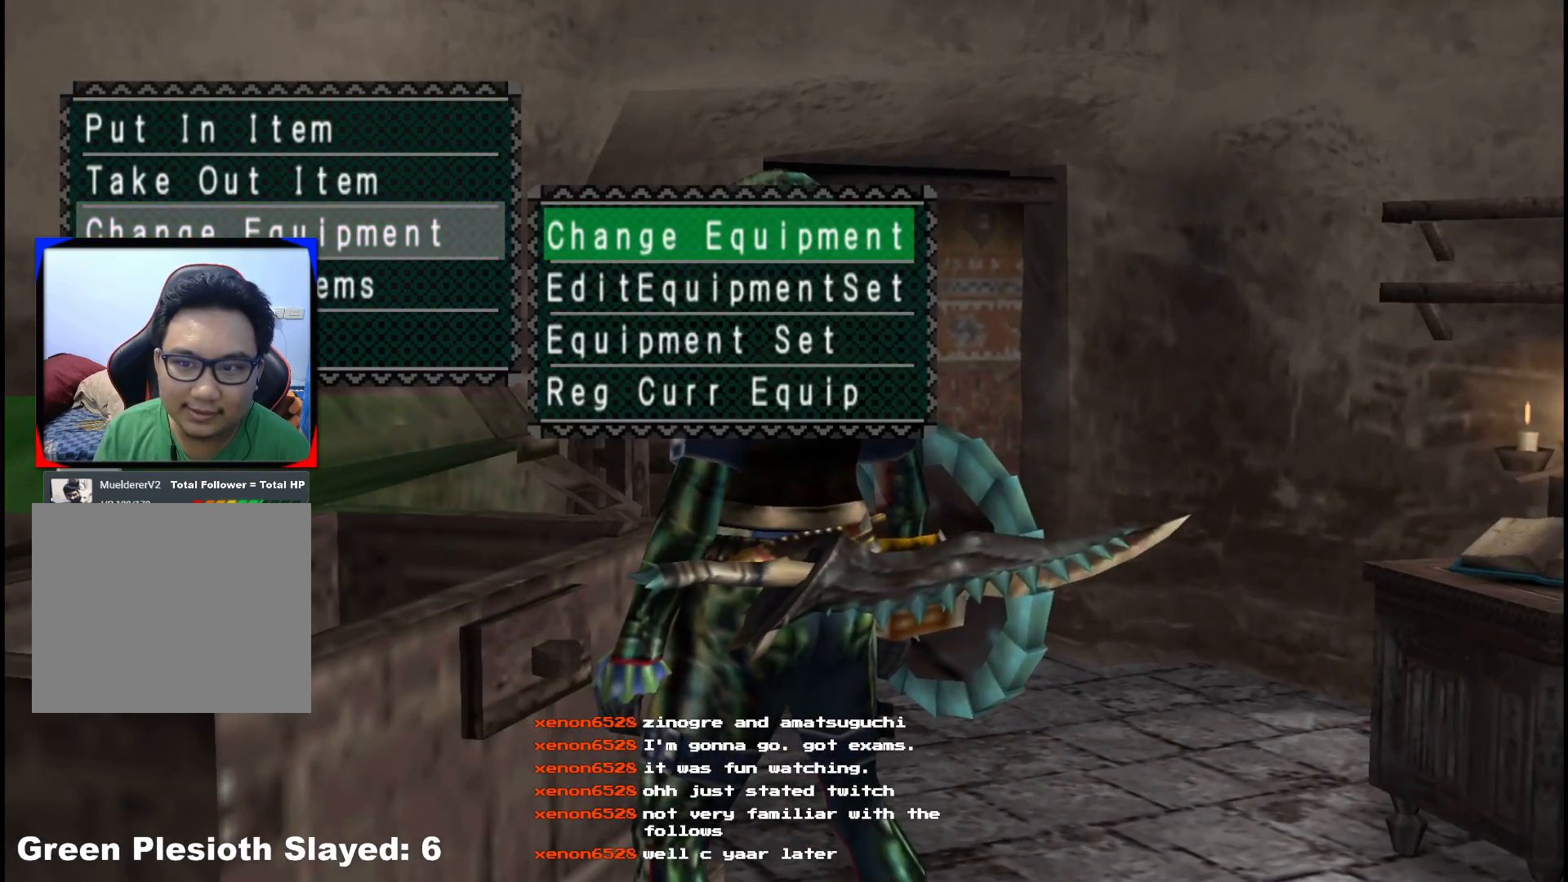
{"buttons": [], "left_stick": "center", "right_stick": "center", "events": [[50, "A", "down"], [150, "A", "up"]]}